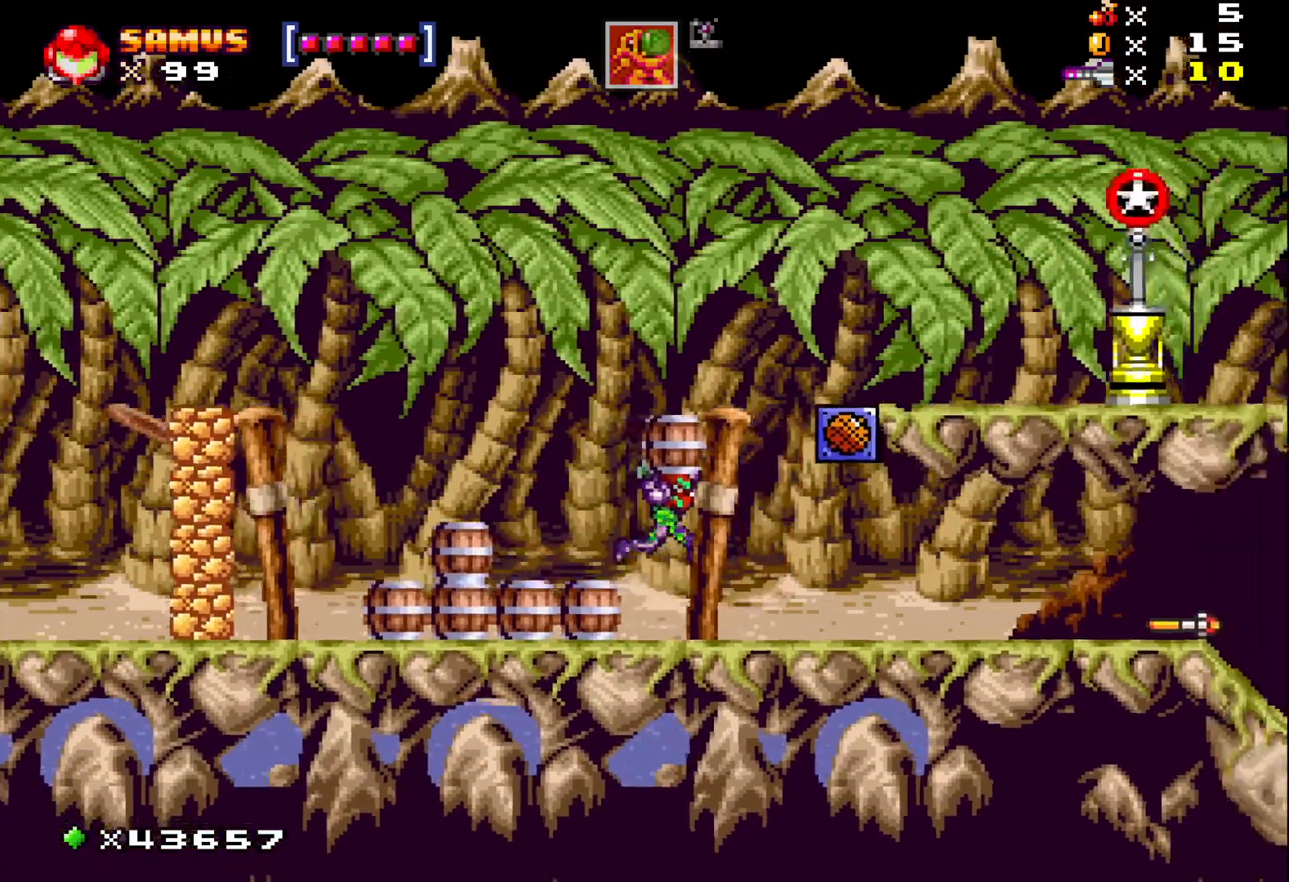
Gameplay with a controller (Xbox layout); each line is a JSON object with the inputs held at the frame after it. "events" lists button and stick changes between this image and that frame as [ms after this image, input, new state], when the widget could be followed in between. Not read: left_stick right_stick.
{"buttons": ["X", "DPAD_RIGHT"], "events": []}
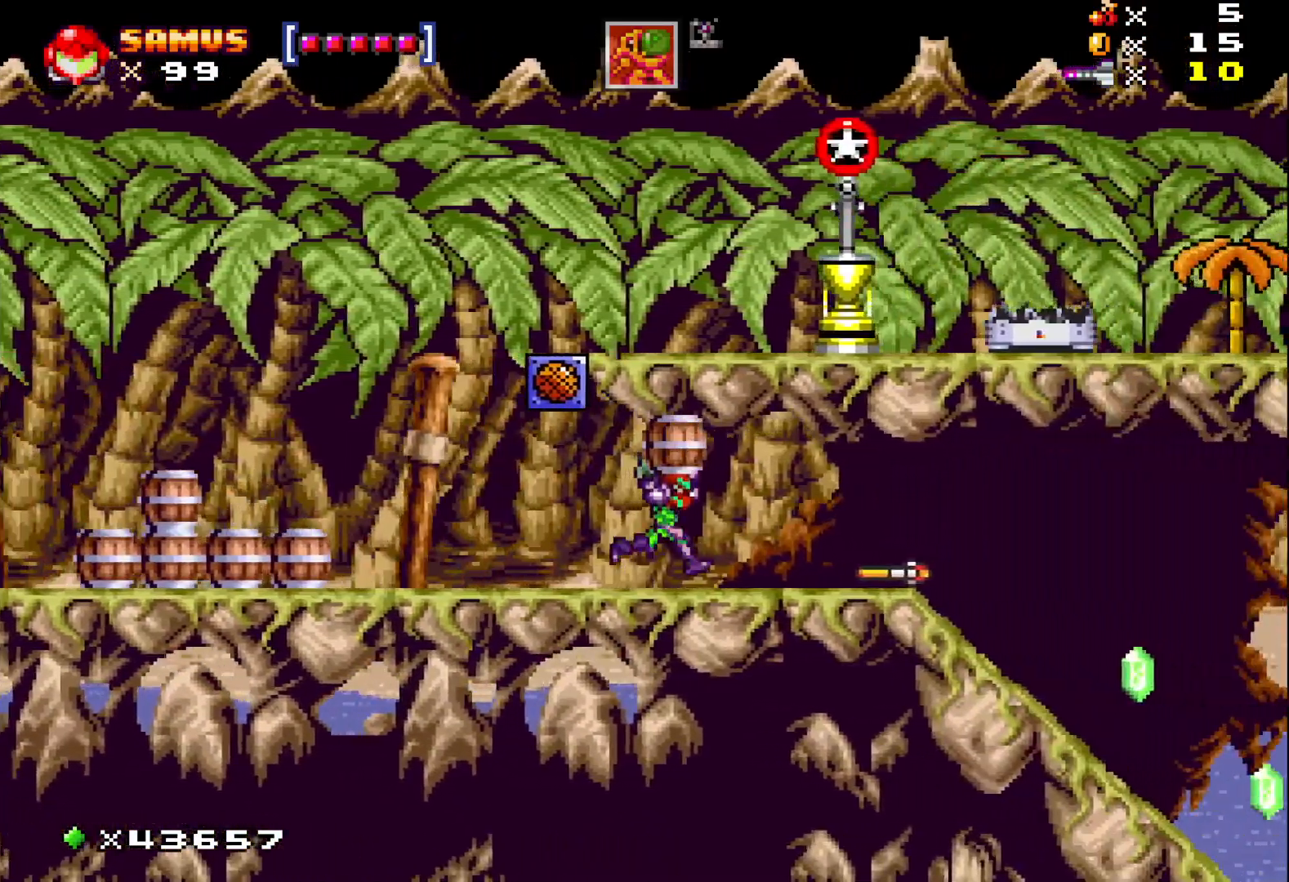
{"buttons": ["X", "DPAD_RIGHT"], "events": []}
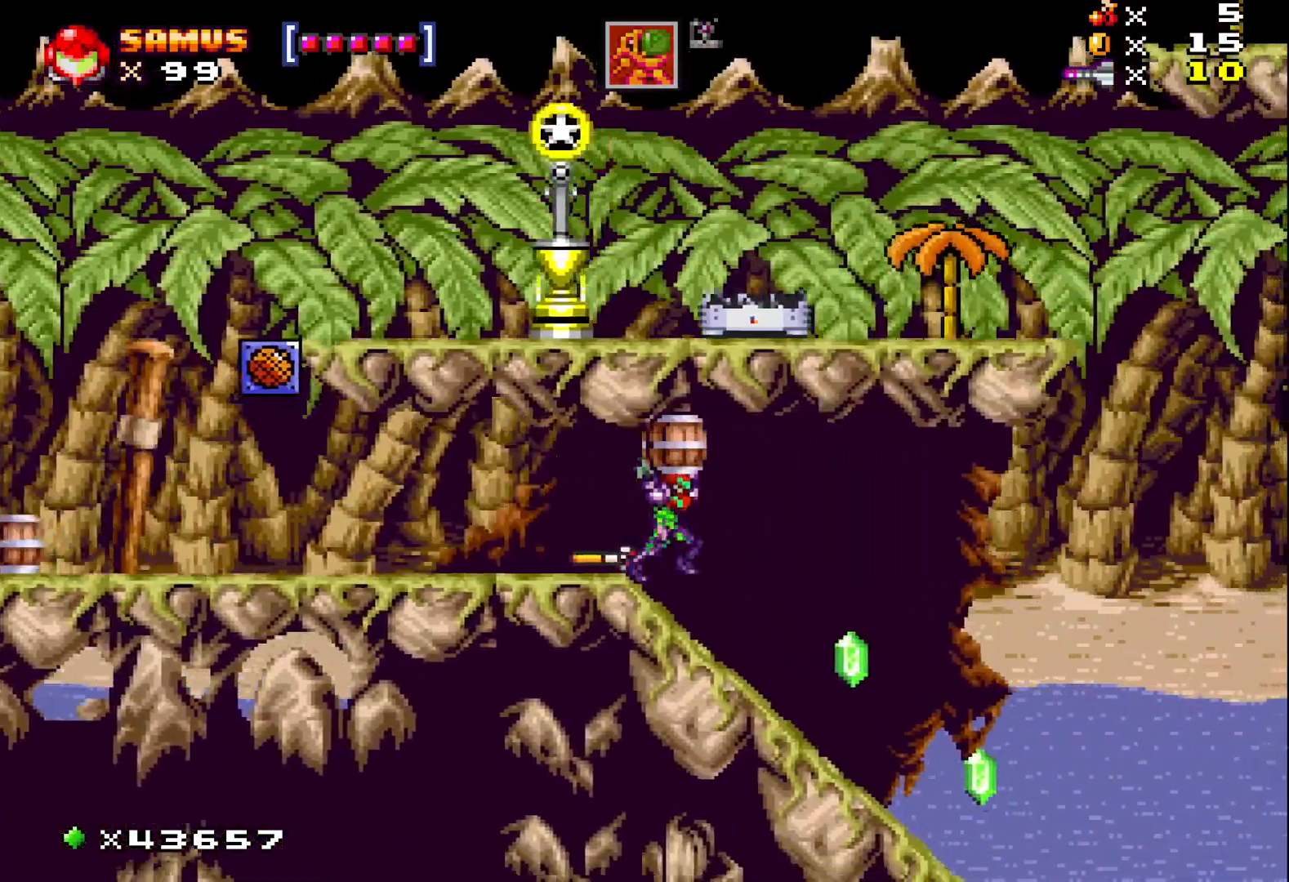
{"buttons": ["X", "DPAD_RIGHT"], "events": []}
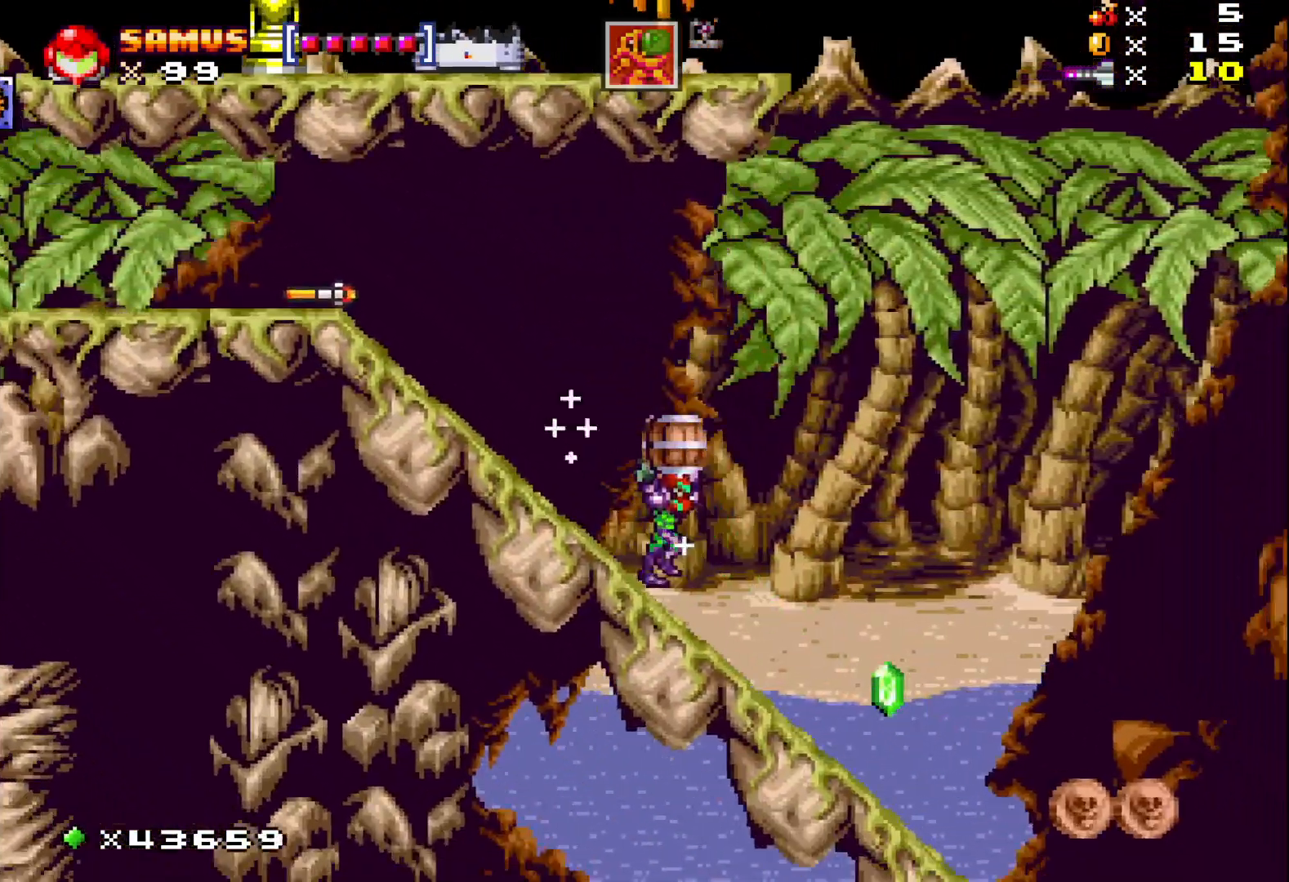
{"buttons": ["X"], "events": [[433, "DPAD_RIGHT", "up"]]}
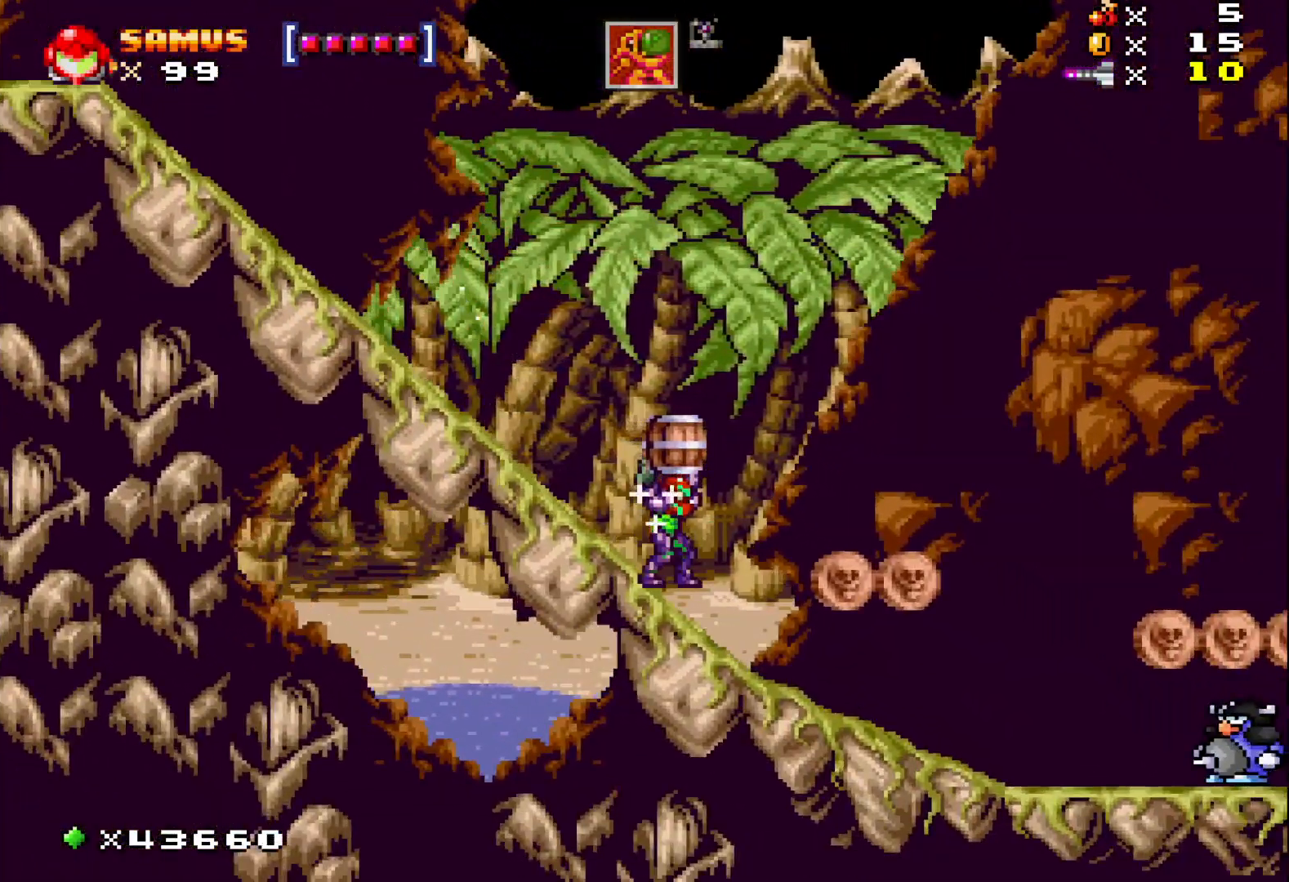
{"buttons": [], "events": [[83, "DPAD_RIGHT", "down"], [450, "X", "up"], [467, "DPAD_RIGHT", "up"]]}
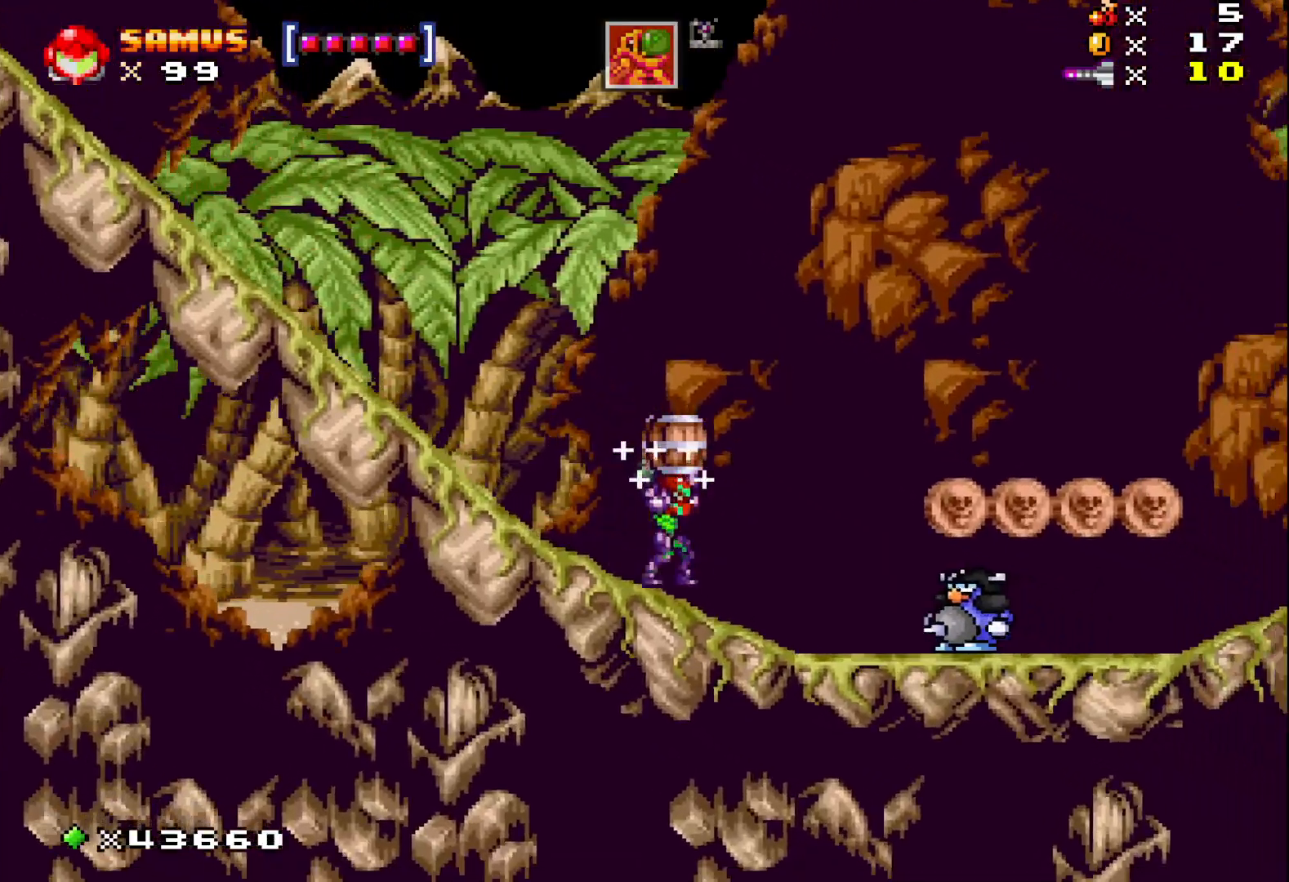
{"buttons": [], "events": [[50, "X", "down"], [167, "X", "up"]]}
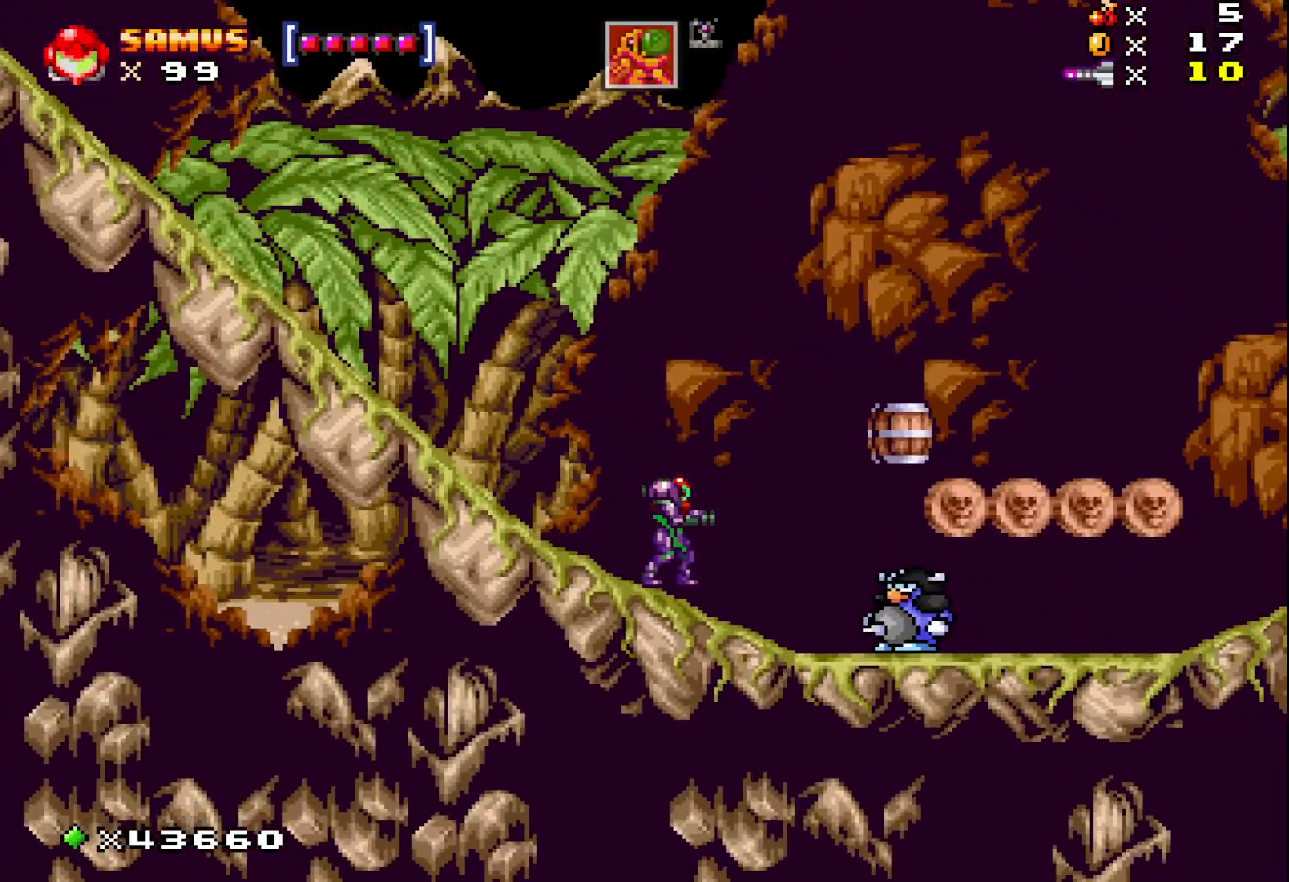
{"buttons": ["A", "DPAD_RIGHT"], "events": [[367, "DPAD_RIGHT", "down"], [400, "A", "down"]]}
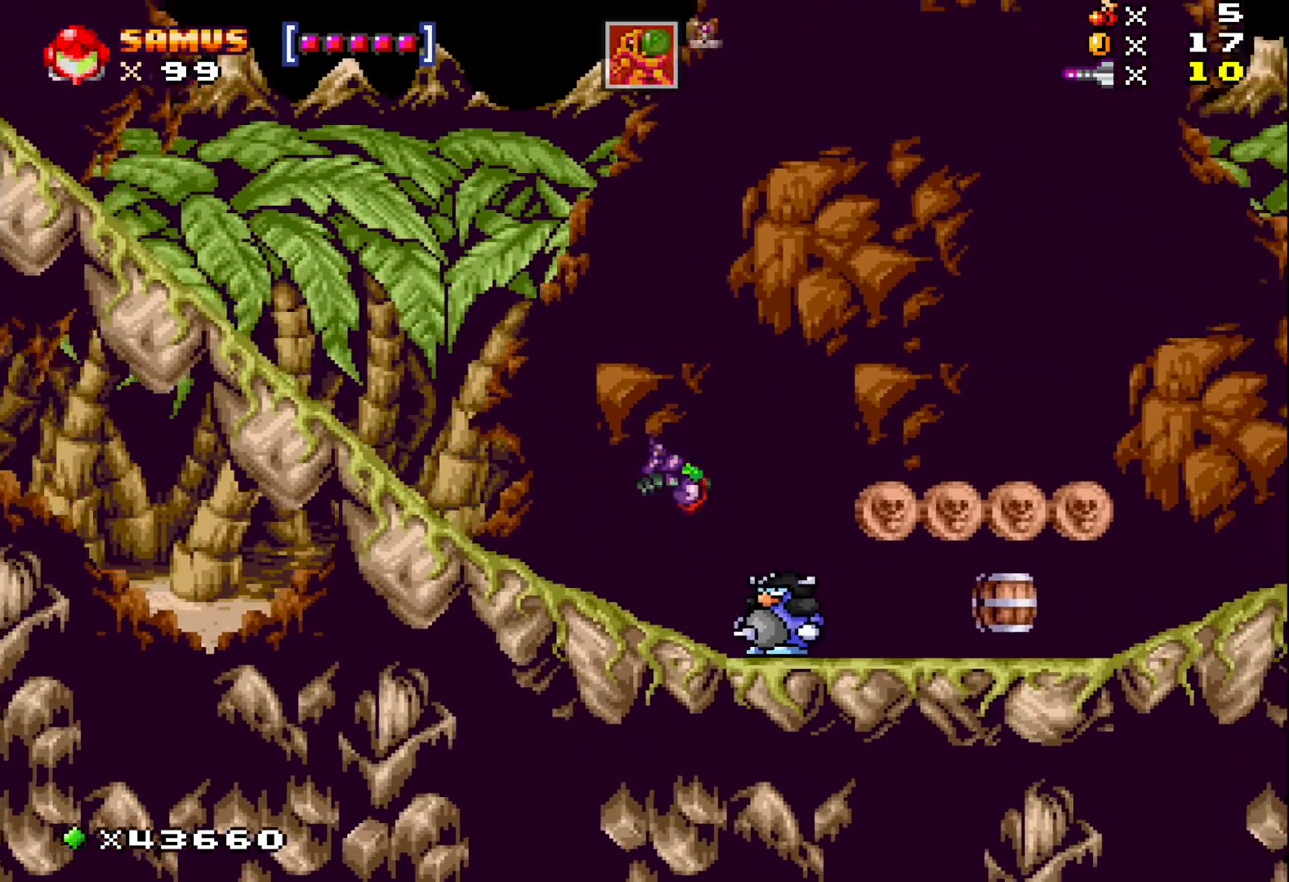
{"buttons": ["DPAD_RIGHT"], "events": [[67, "A", "up"]]}
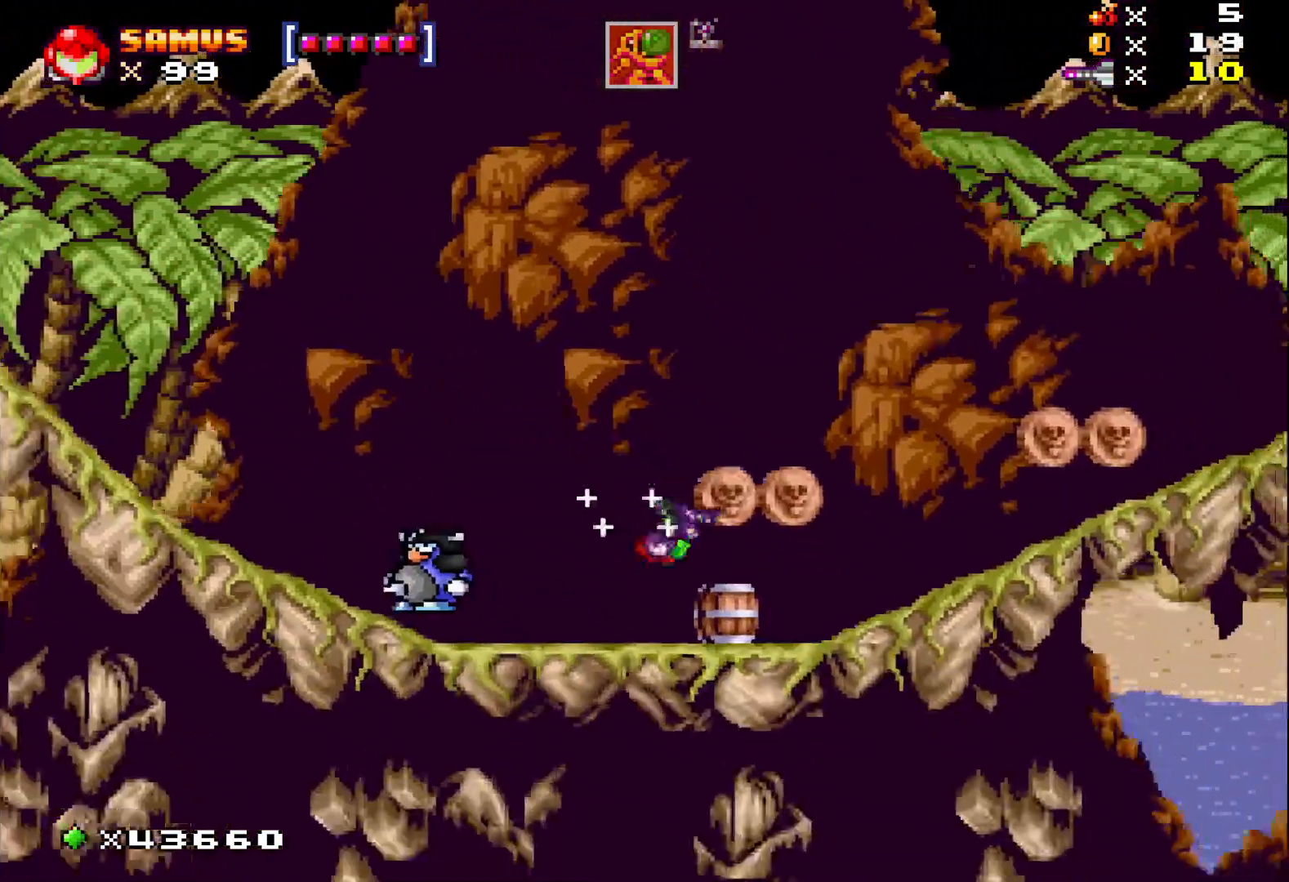
{"buttons": [], "events": [[50, "DPAD_RIGHT", "up"], [167, "DPAD_LEFT", "down"], [233, "DPAD_LEFT", "up"], [267, "X", "down"], [350, "X", "up"], [417, "X", "down"], [500, "X", "up"]]}
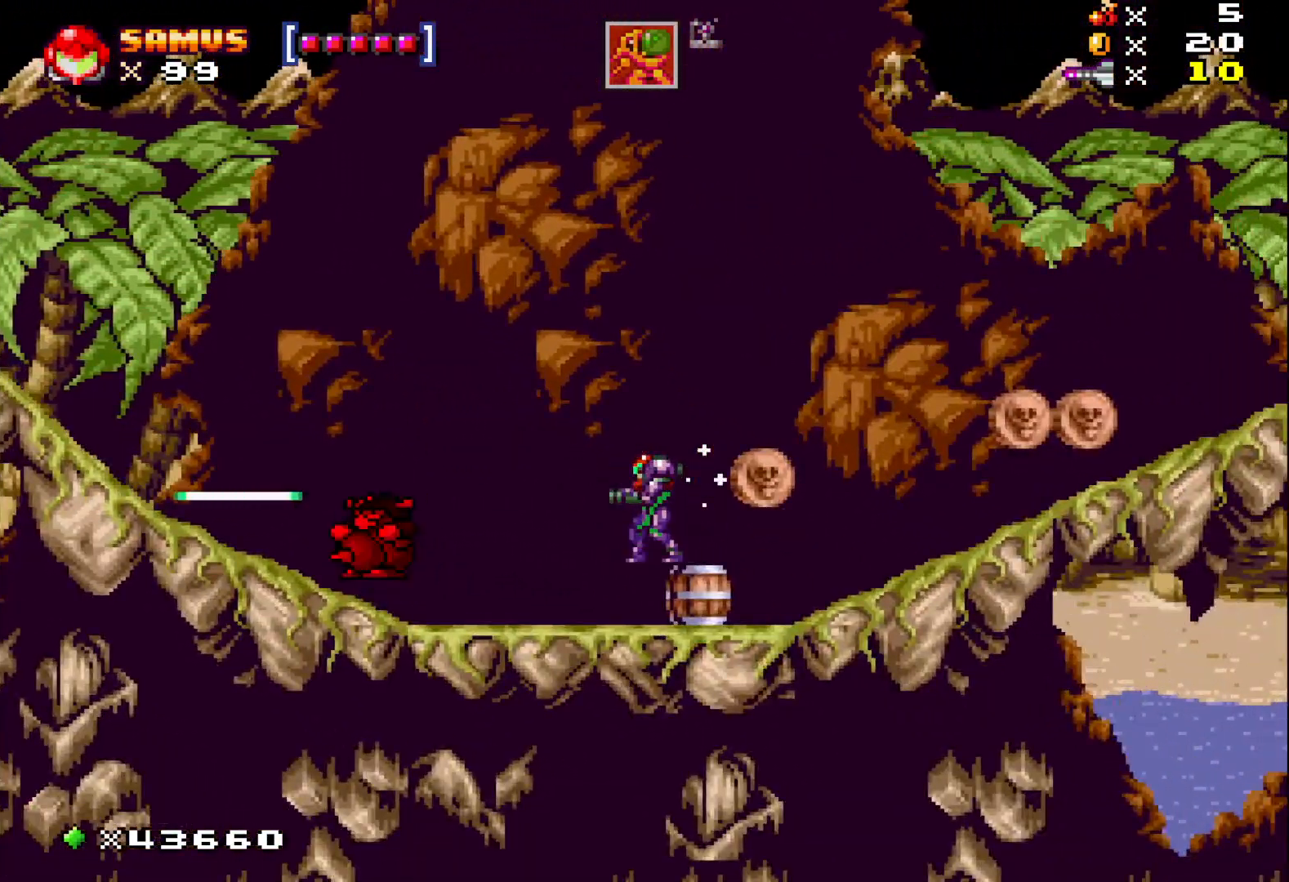
{"buttons": ["X"], "events": [[117, "X", "down"], [200, "X", "up"], [300, "X", "down"], [367, "DPAD_DOWN", "down"], [417, "DPAD_DOWN", "up"], [417, "X", "up"], [500, "X", "down"]]}
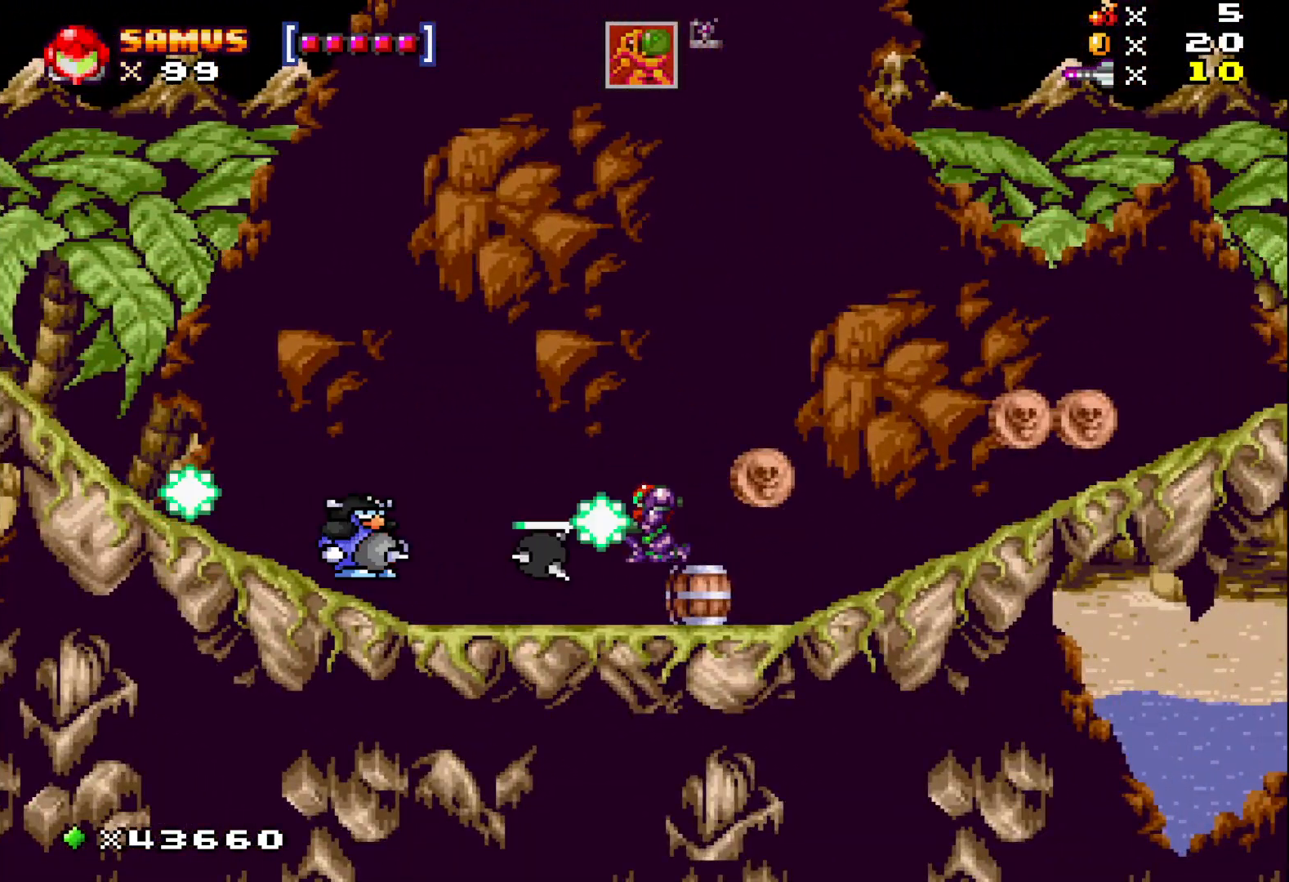
{"buttons": ["A", "DPAD_RIGHT"], "events": [[83, "X", "up"], [200, "X", "down"], [233, "X", "up"], [300, "DPAD_RIGHT", "down"], [350, "A", "down"]]}
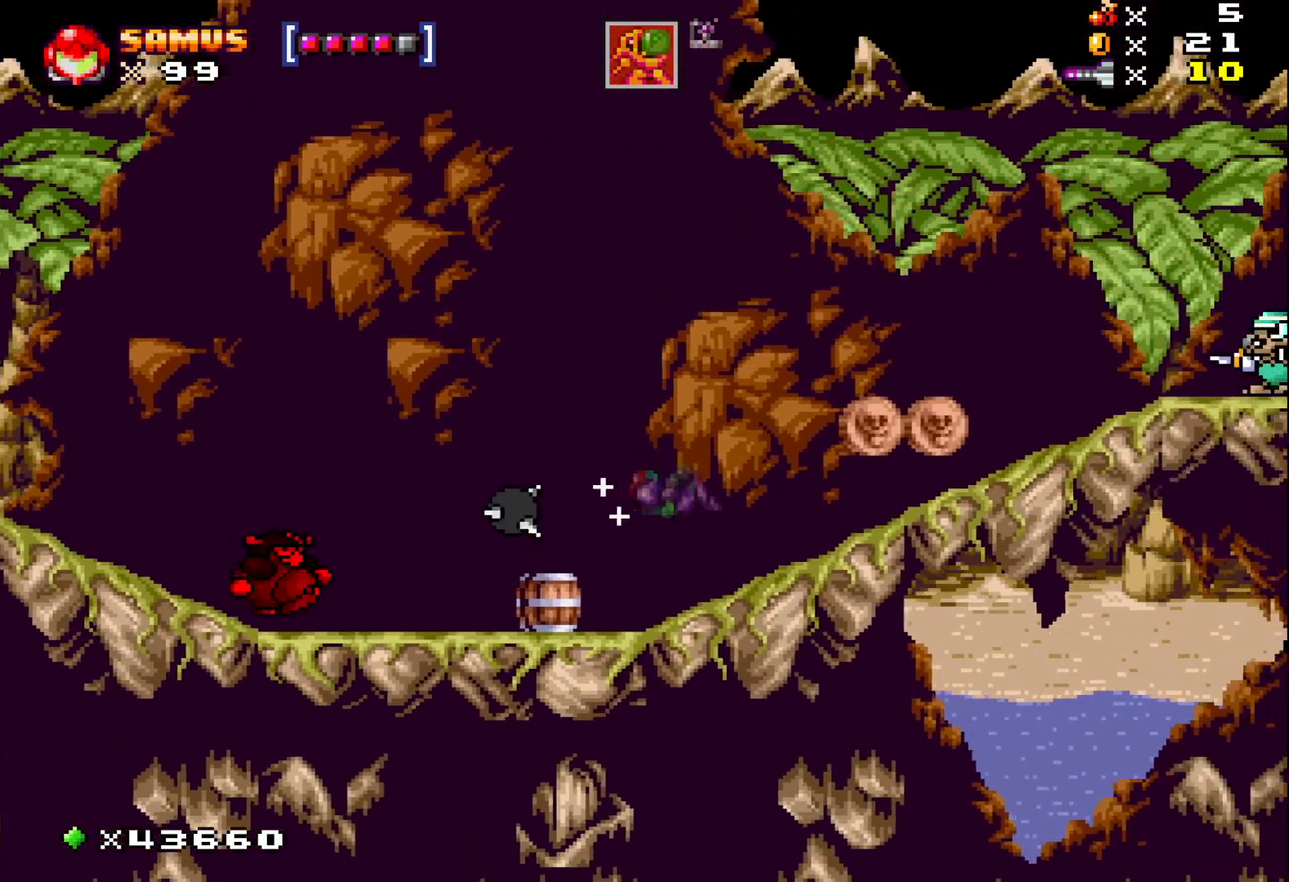
{"buttons": ["DPAD_RIGHT"], "events": [[133, "A", "up"], [350, "DPAD_RIGHT", "up"], [483, "DPAD_RIGHT", "down"]]}
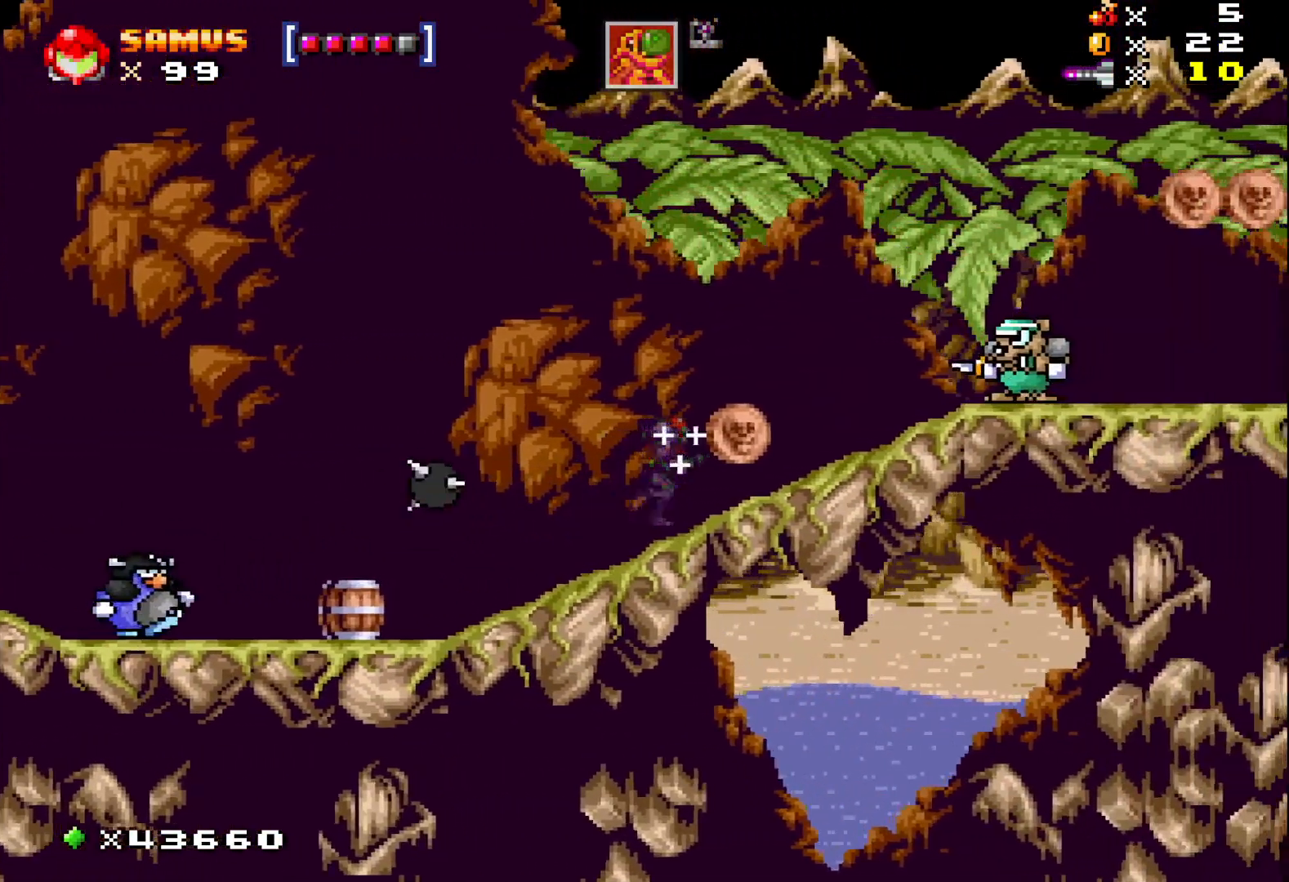
{"buttons": ["X"], "events": [[250, "DPAD_RIGHT", "up"], [317, "X", "down"], [383, "X", "up"], [500, "X", "down"]]}
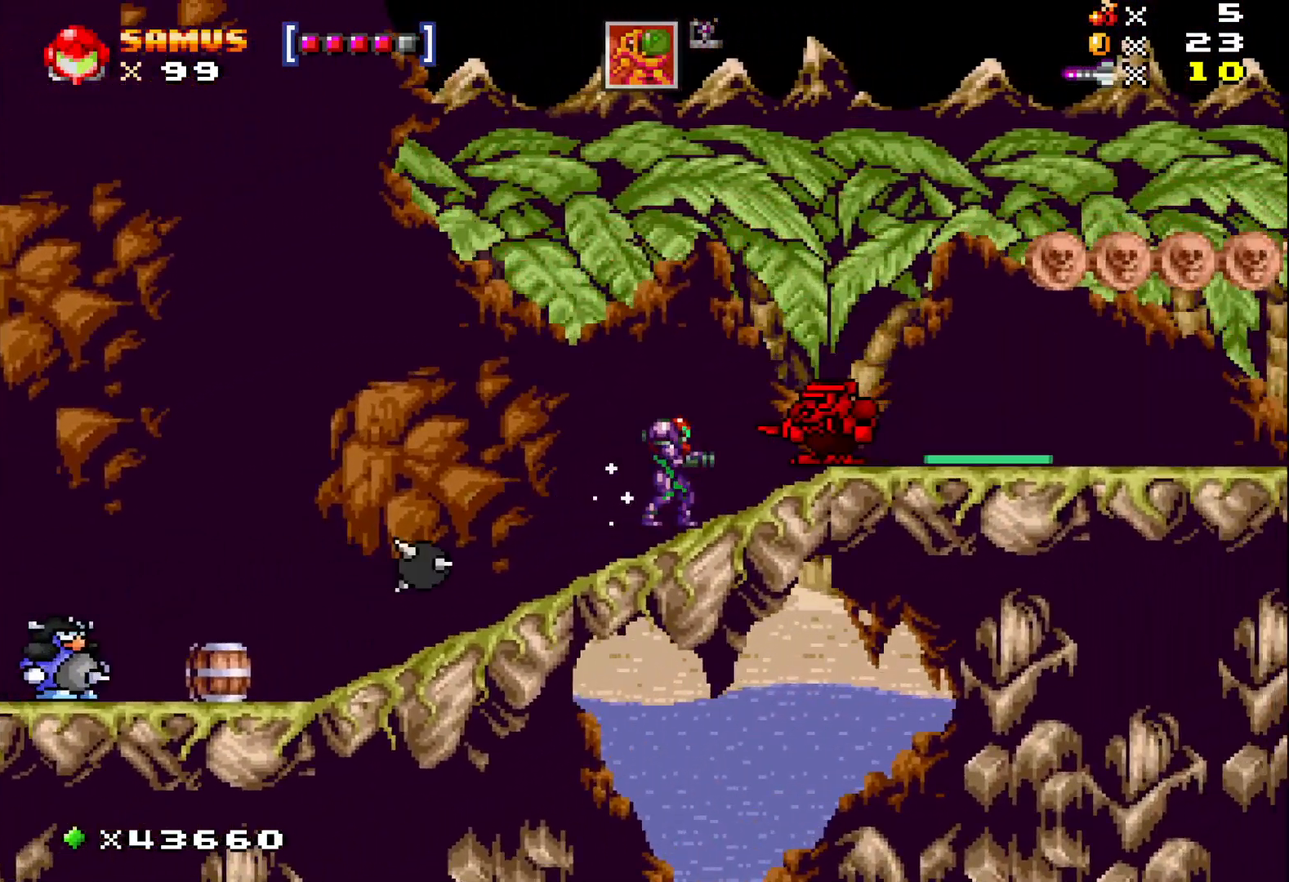
{"buttons": ["A", "DPAD_RIGHT"], "events": [[83, "X", "up"], [133, "DPAD_LEFT", "down"], [250, "A", "down"], [267, "DPAD_LEFT", "up"], [400, "DPAD_RIGHT", "down"]]}
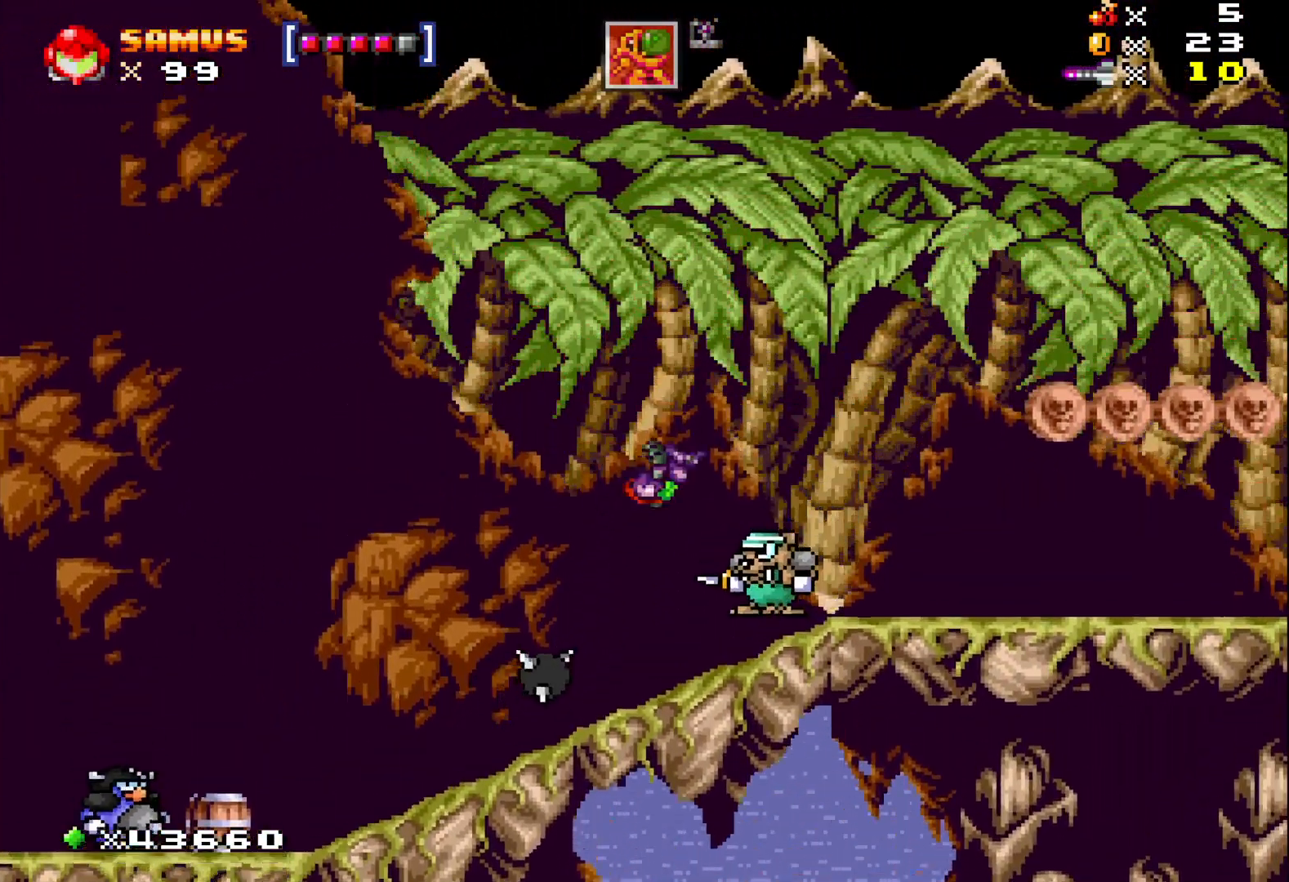
{"buttons": ["X", "DPAD_RIGHT"], "events": [[150, "A", "up"], [250, "X", "down"]]}
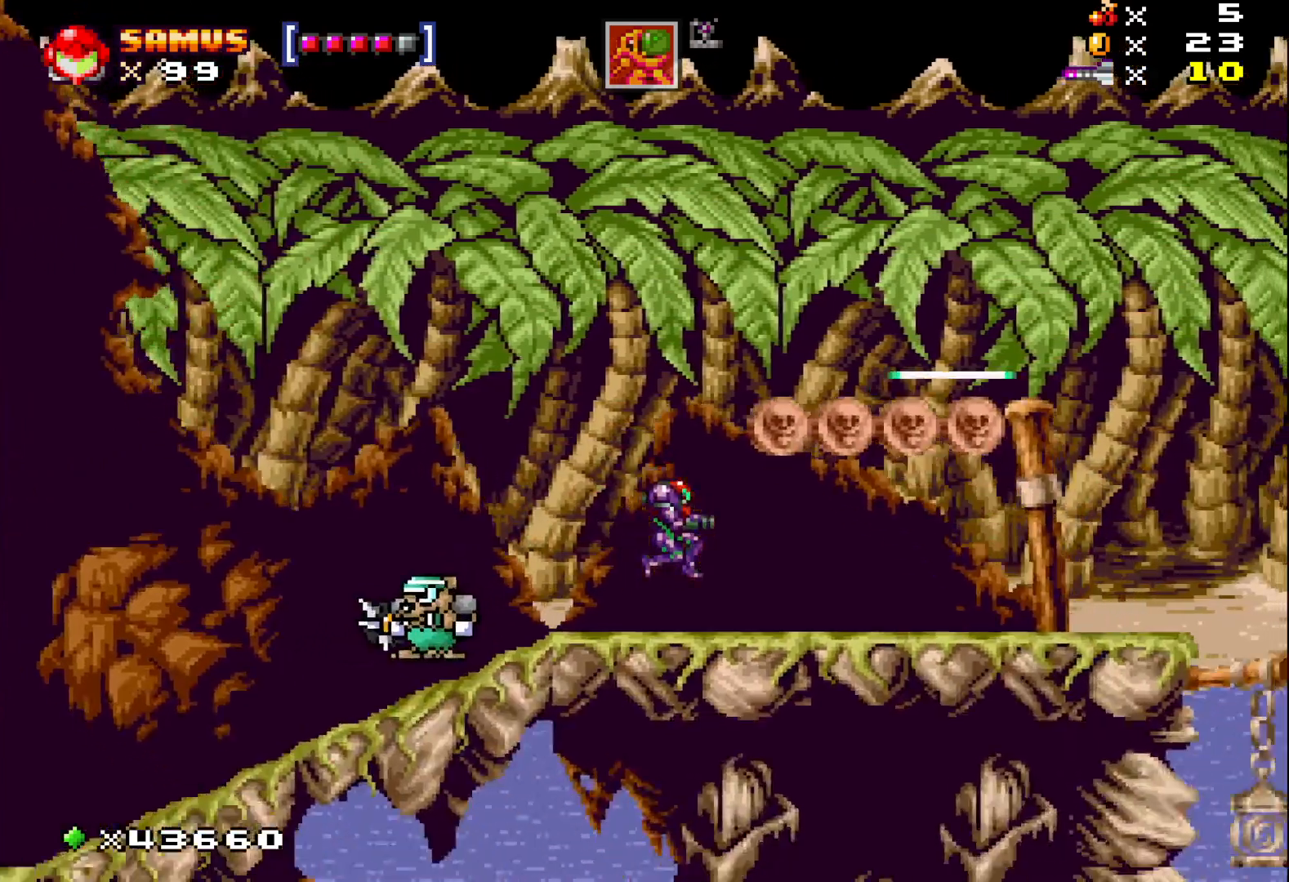
{"buttons": ["X", "DPAD_LEFT"], "events": [[233, "DPAD_RIGHT", "up"], [383, "DPAD_LEFT", "down"]]}
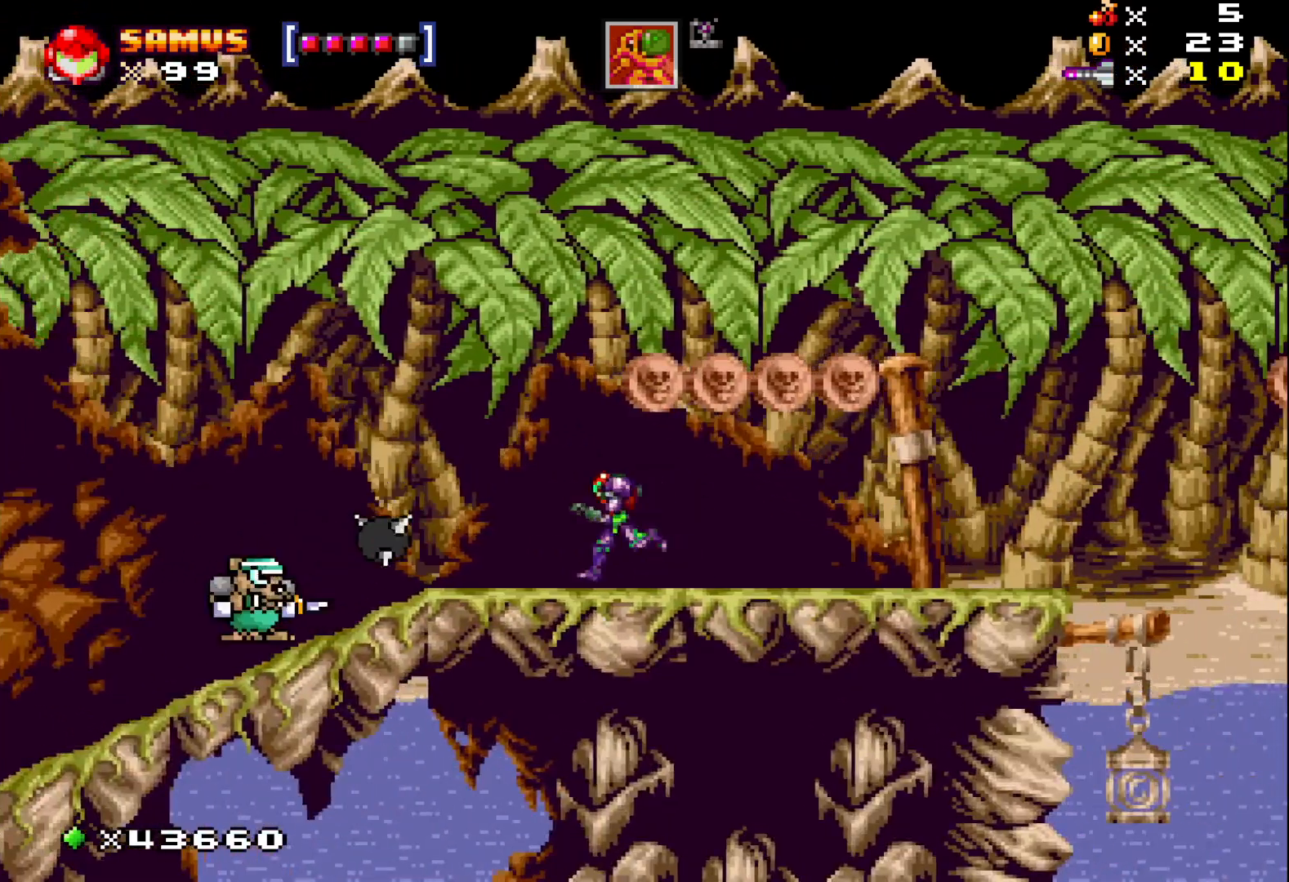
{"buttons": ["A", "X", "DPAD_LEFT"], "events": [[17, "A", "down"]]}
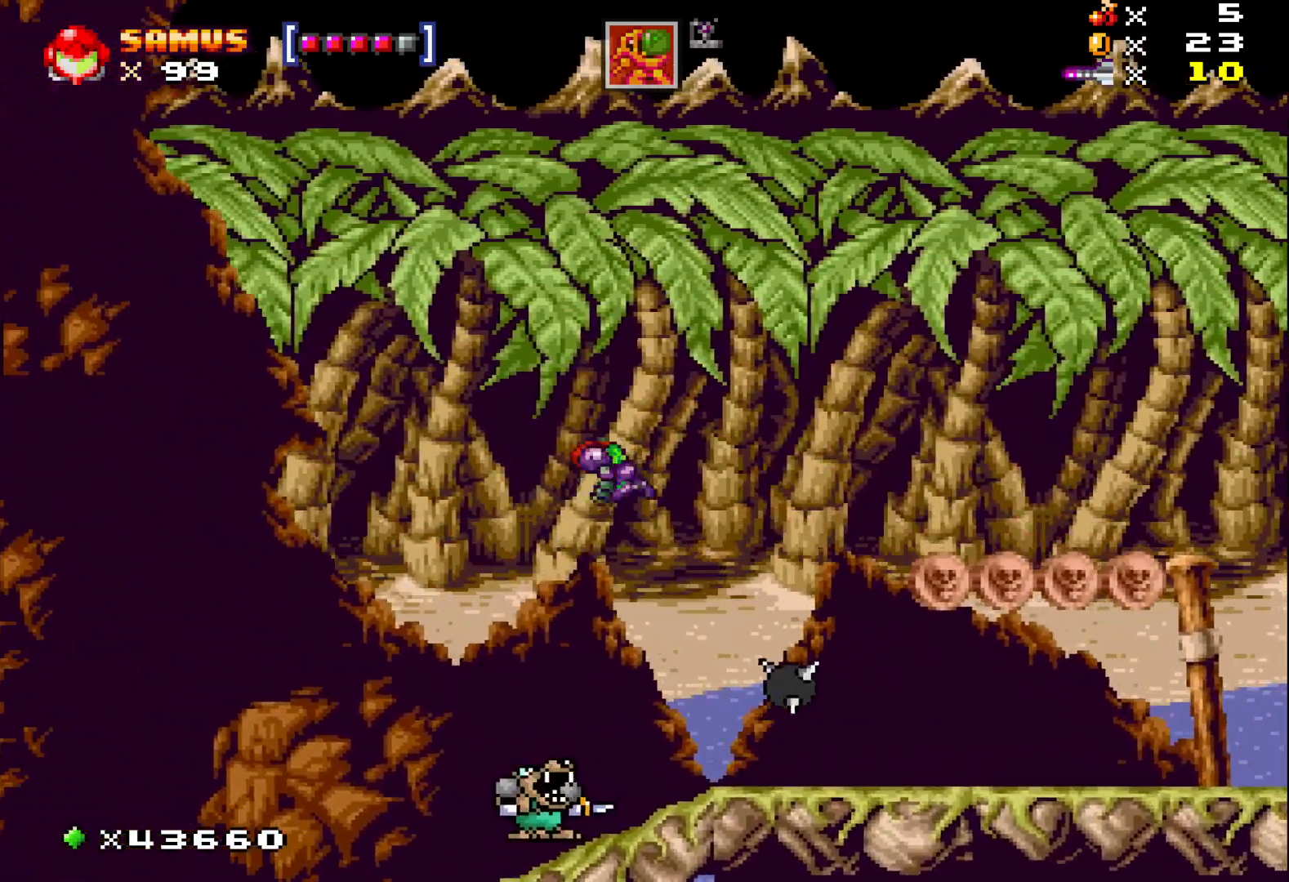
{"buttons": ["X"], "events": [[350, "A", "up"], [467, "DPAD_LEFT", "up"]]}
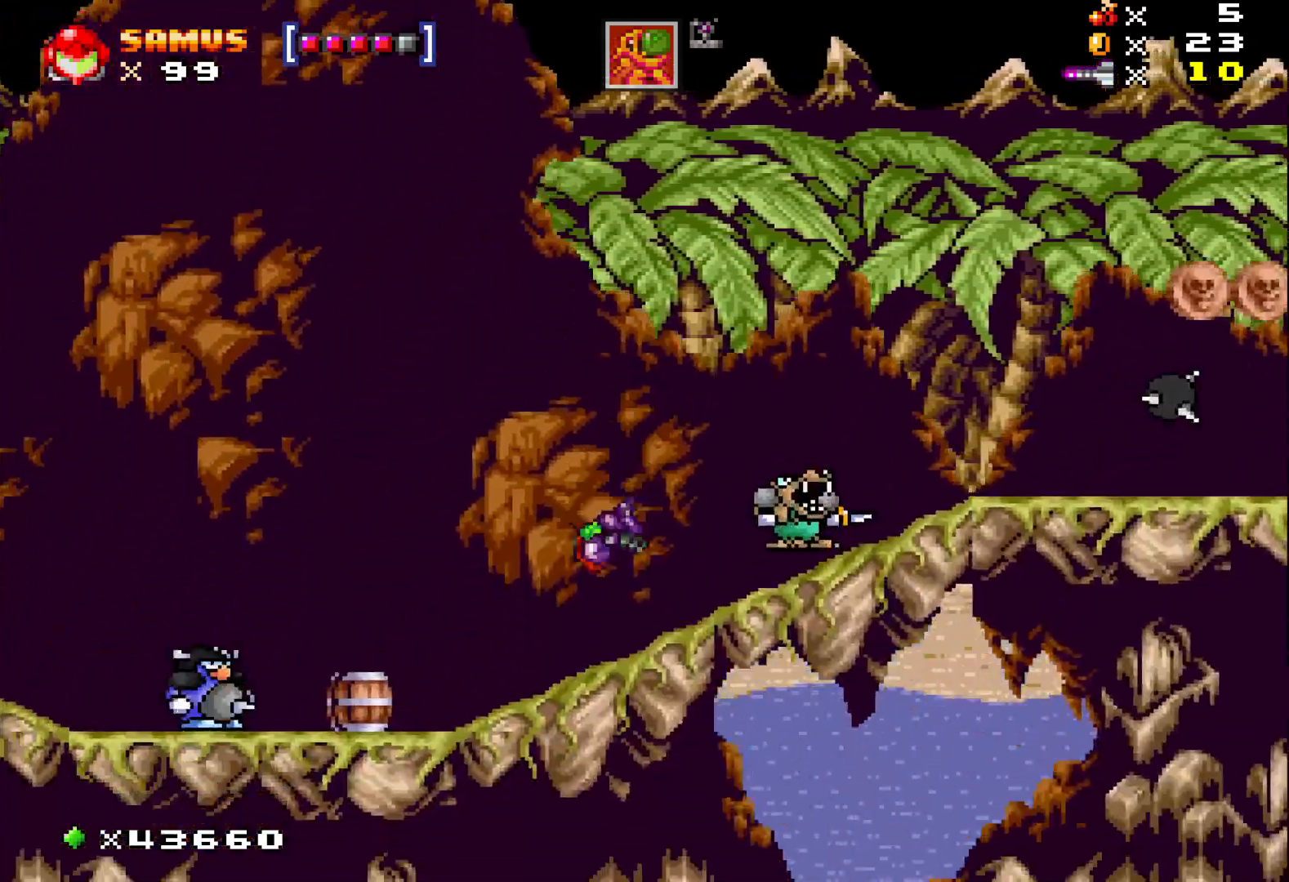
{"buttons": ["X"], "events": [[50, "DPAD_RIGHT", "down"], [83, "X", "up"], [167, "DPAD_RIGHT", "up"], [167, "X", "down"]]}
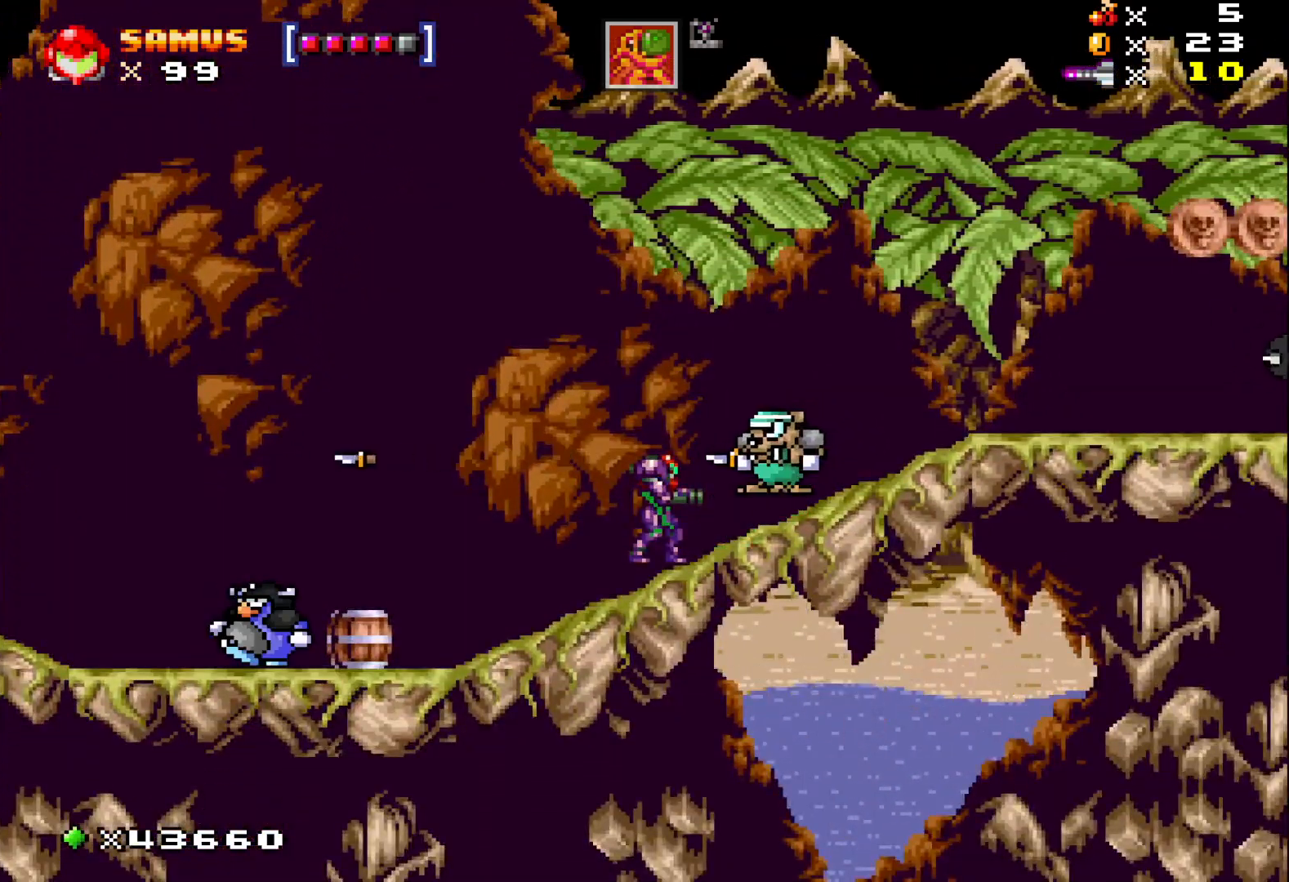
{"buttons": ["A", "X"], "events": [[50, "DPAD_LEFT", "down"], [233, "A", "down"], [233, "DPAD_LEFT", "up"]]}
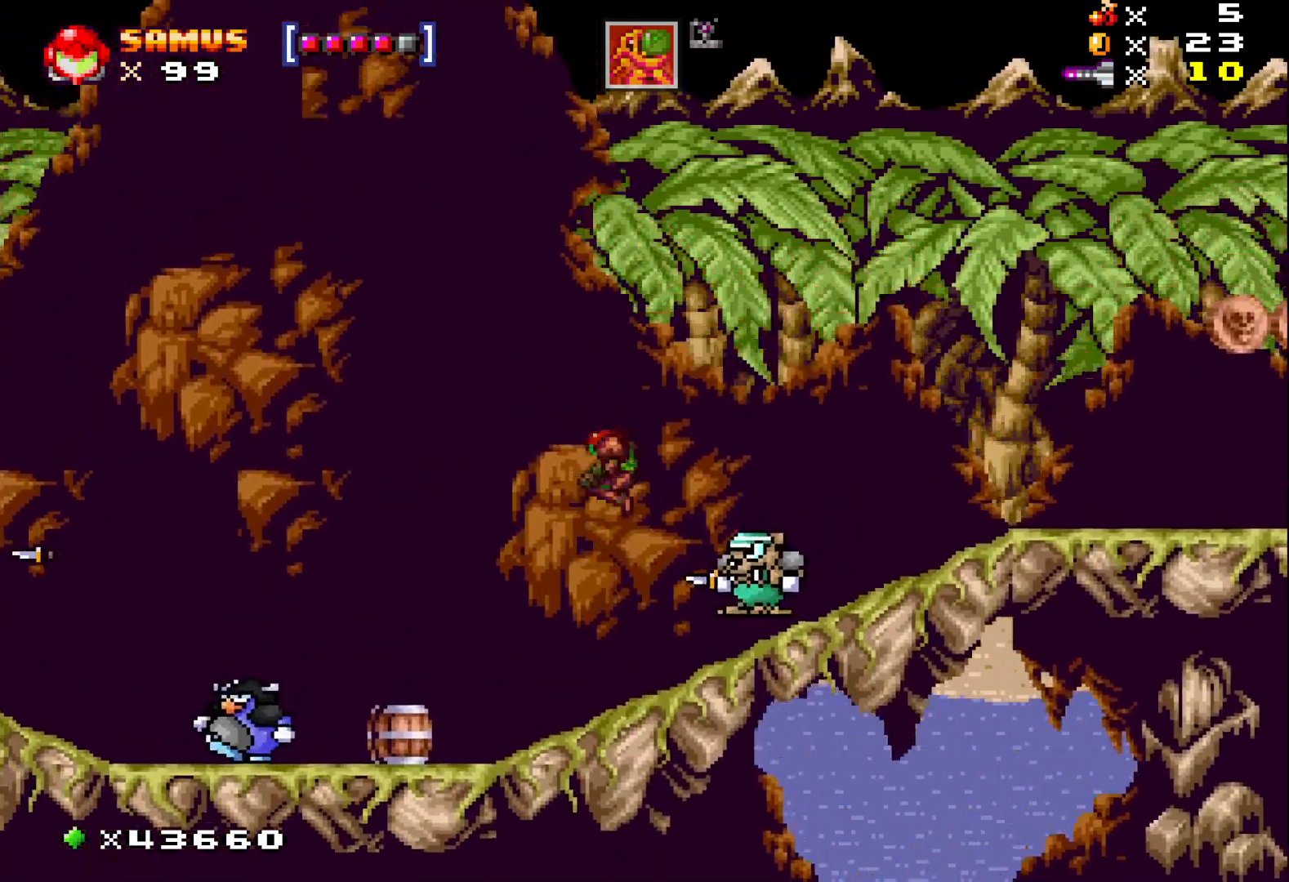
{"buttons": ["X", "DPAD_RIGHT"], "events": [[50, "DPAD_RIGHT", "down"], [250, "A", "up"]]}
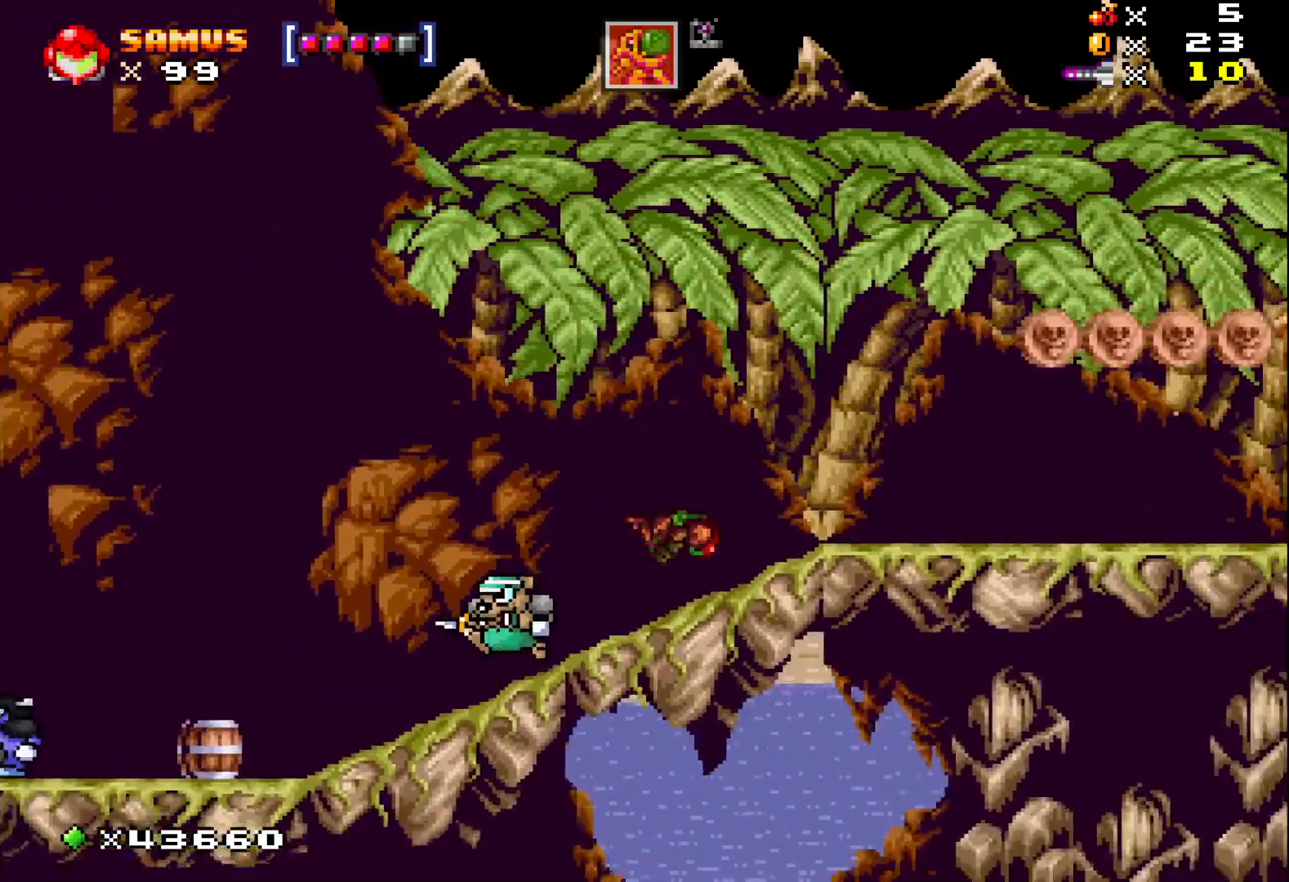
{"buttons": ["X", "DPAD_DOWN"], "events": [[50, "DPAD_RIGHT", "up"], [217, "DPAD_LEFT", "down"], [267, "A", "down"], [300, "DPAD_DOWN", "down"], [400, "A", "up"], [417, "DPAD_LEFT", "up"], [417, "X", "up"], [483, "X", "down"]]}
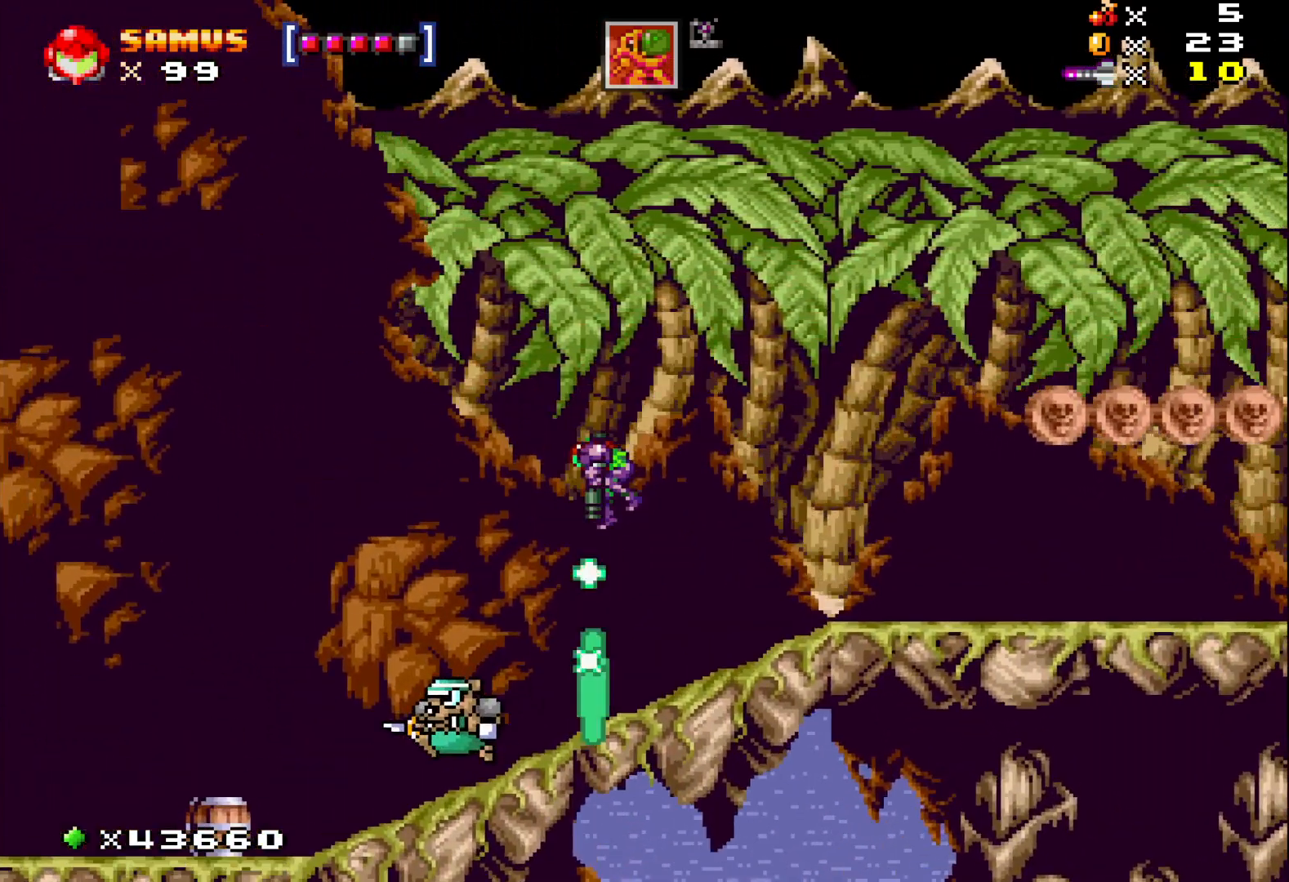
{"buttons": ["X"], "events": [[33, "DPAD_DOWN", "up"]]}
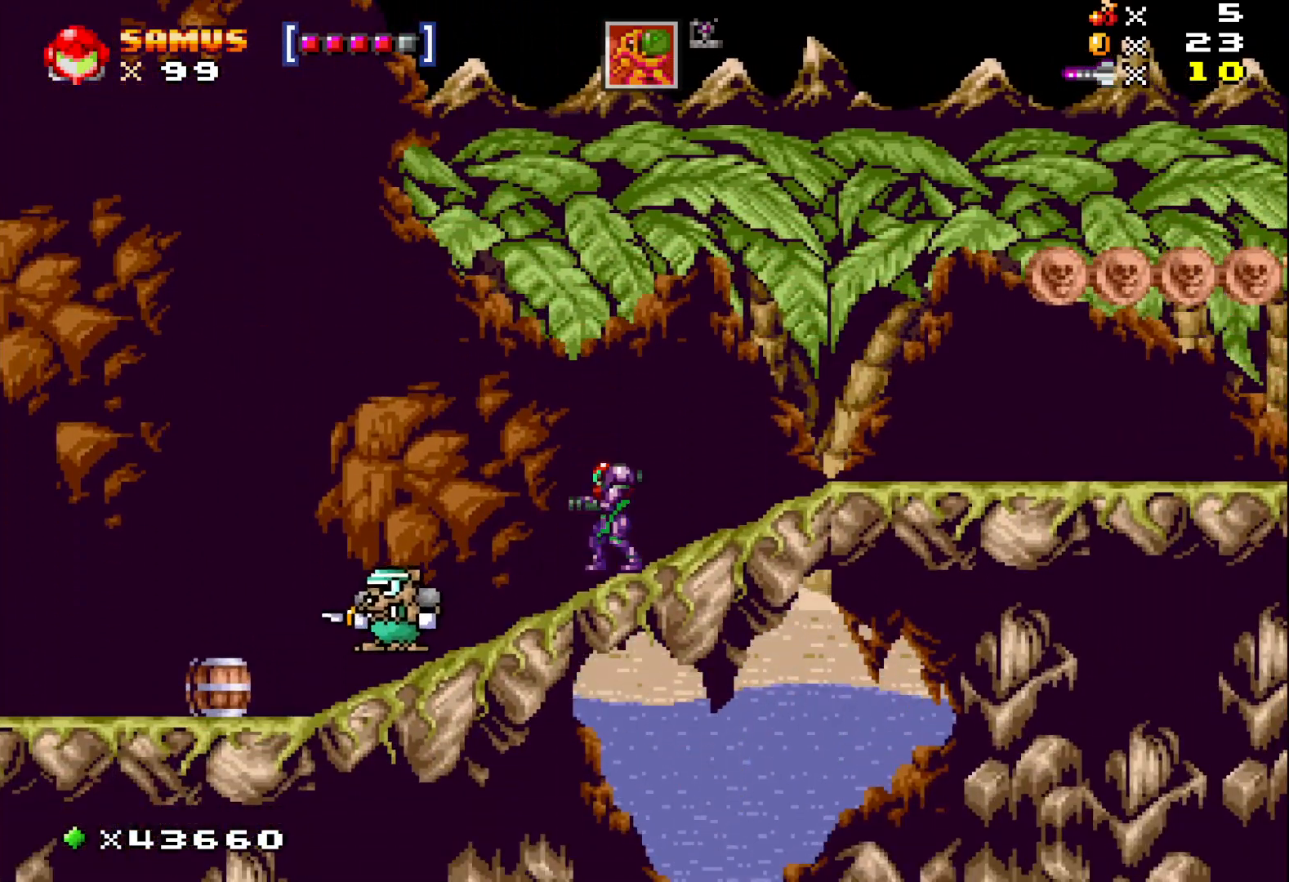
{"buttons": ["A", "X", "DPAD_LEFT"], "events": [[167, "DPAD_LEFT", "down"], [350, "A", "down"]]}
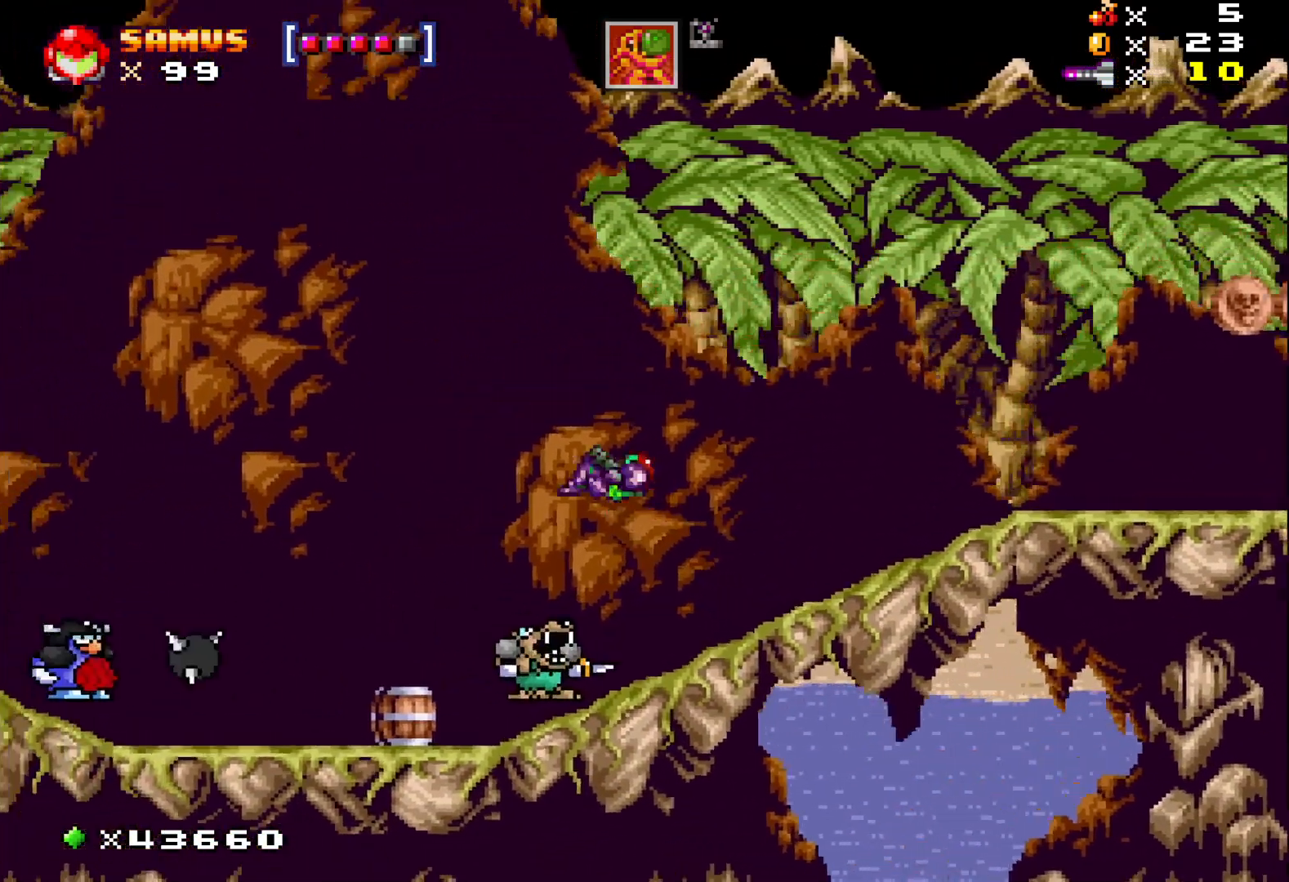
{"buttons": ["X", "DPAD_DOWN"], "events": [[150, "DPAD_DOWN", "down"], [167, "DPAD_LEFT", "up"], [317, "A", "up"], [333, "X", "up"], [400, "X", "down"]]}
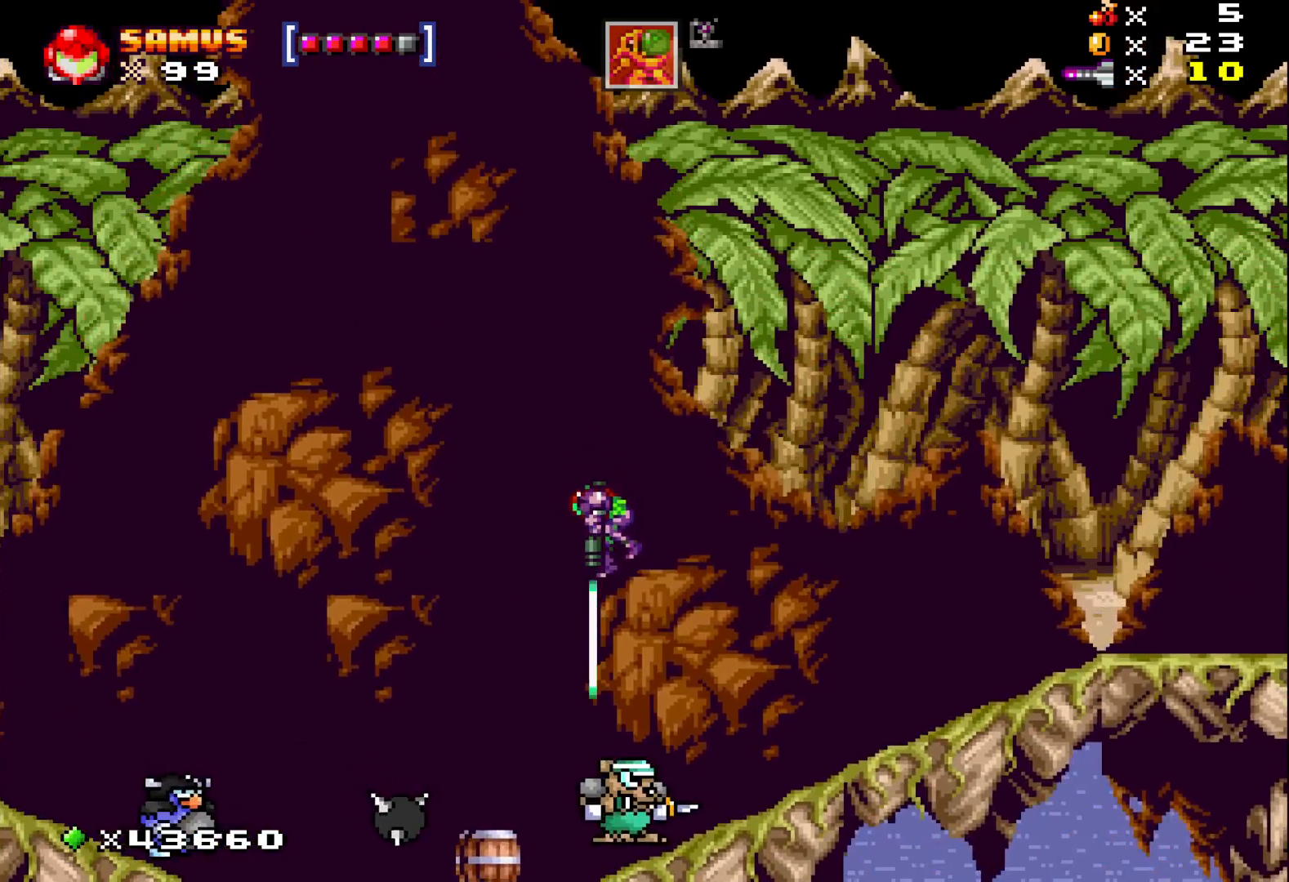
{"buttons": ["X", "DPAD_RIGHT"], "events": [[150, "DPAD_DOWN", "up"], [250, "DPAD_RIGHT", "down"]]}
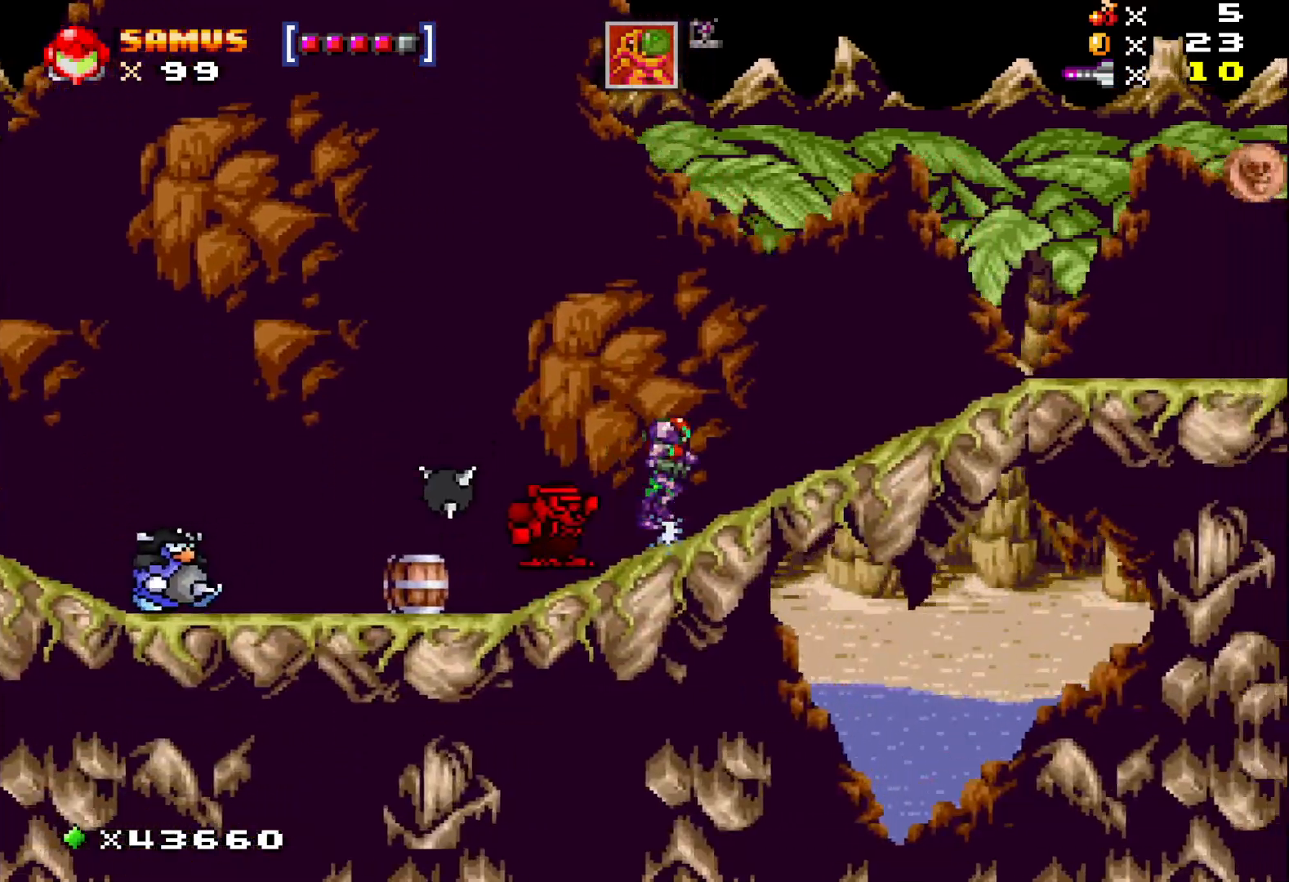
{"buttons": ["A", "X", "DPAD_LEFT"], "events": [[233, "DPAD_RIGHT", "up"], [283, "A", "down"], [383, "DPAD_LEFT", "down"]]}
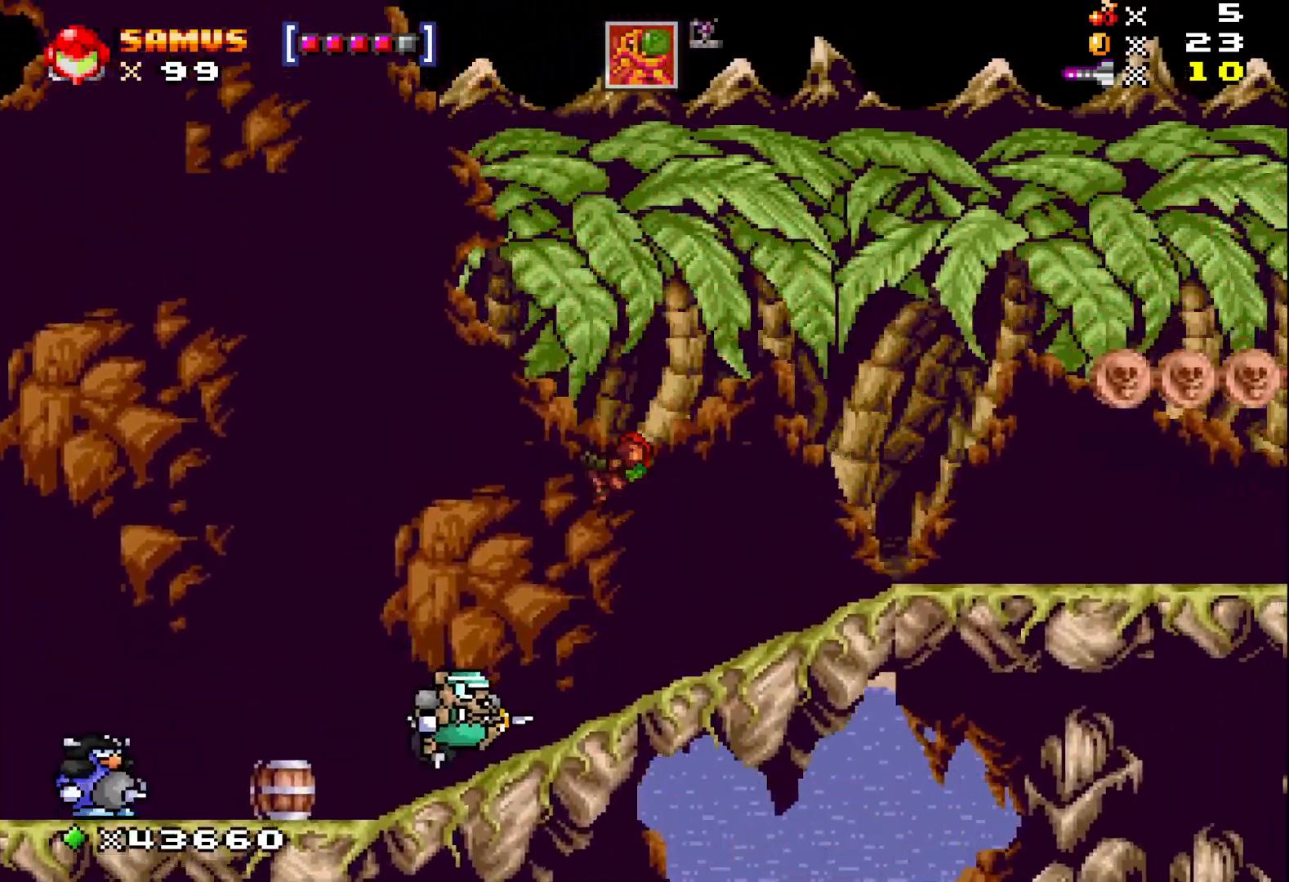
{"buttons": ["X", "DPAD_DOWN"], "events": [[233, "DPAD_DOWN", "down"], [233, "DPAD_LEFT", "up"], [317, "A", "up"], [333, "X", "up"], [400, "X", "down"]]}
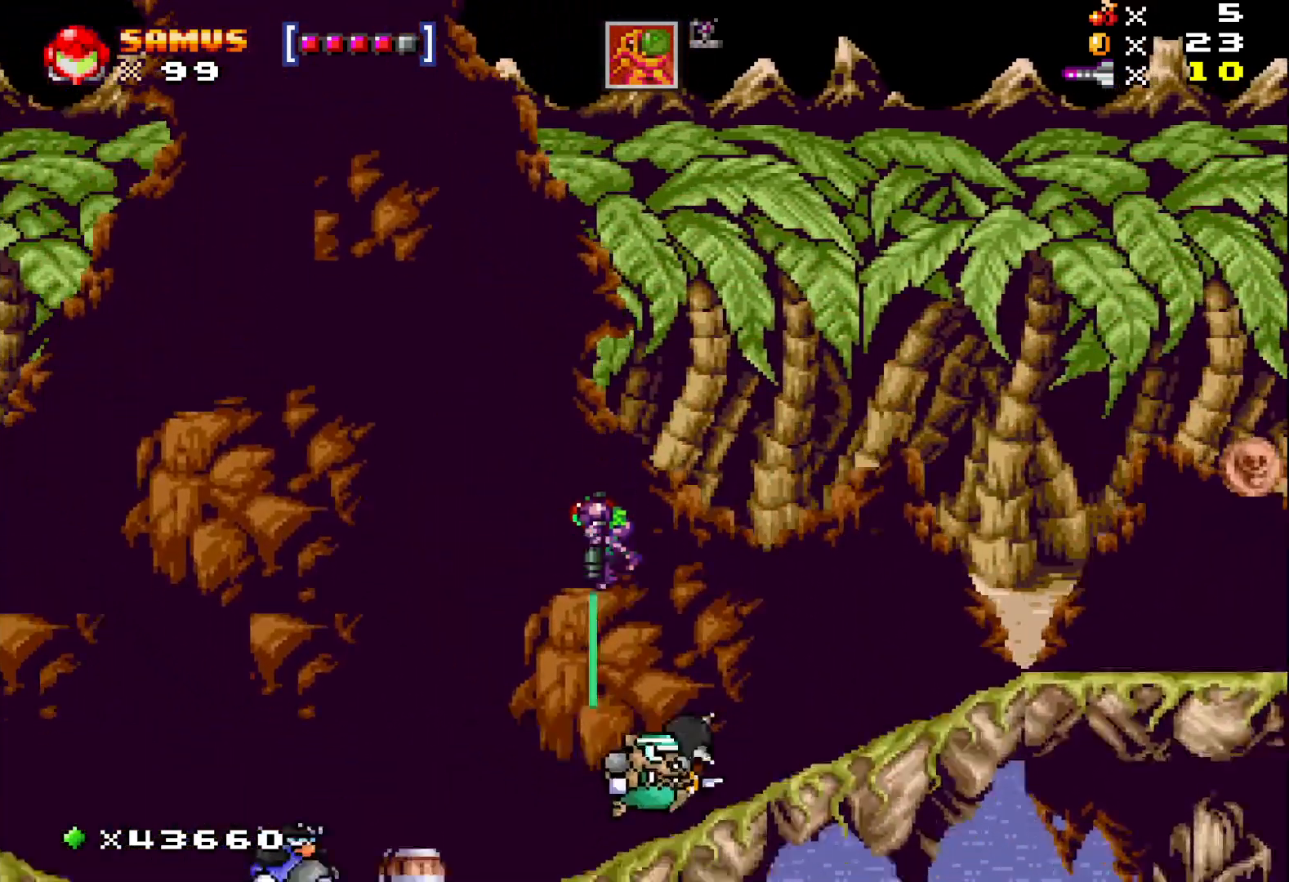
{"buttons": ["A", "X"], "events": [[17, "X", "up"], [67, "DPAD_LEFT", "down"], [67, "X", "down"], [83, "DPAD_DOWN", "up"], [233, "DPAD_LEFT", "up"], [500, "A", "down"]]}
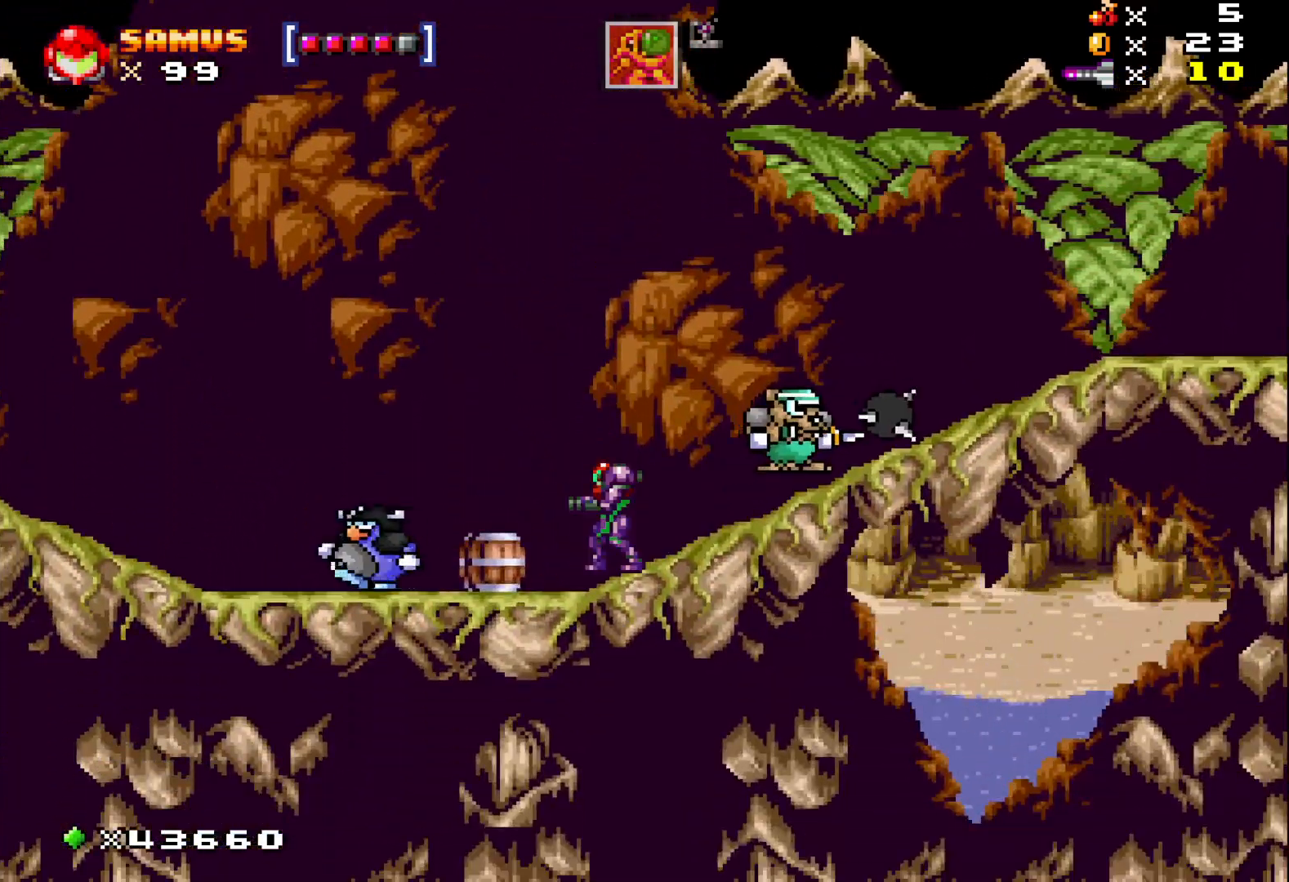
{"buttons": ["X"], "events": [[200, "DPAD_RIGHT", "down"], [317, "DPAD_RIGHT", "up"], [383, "A", "up"]]}